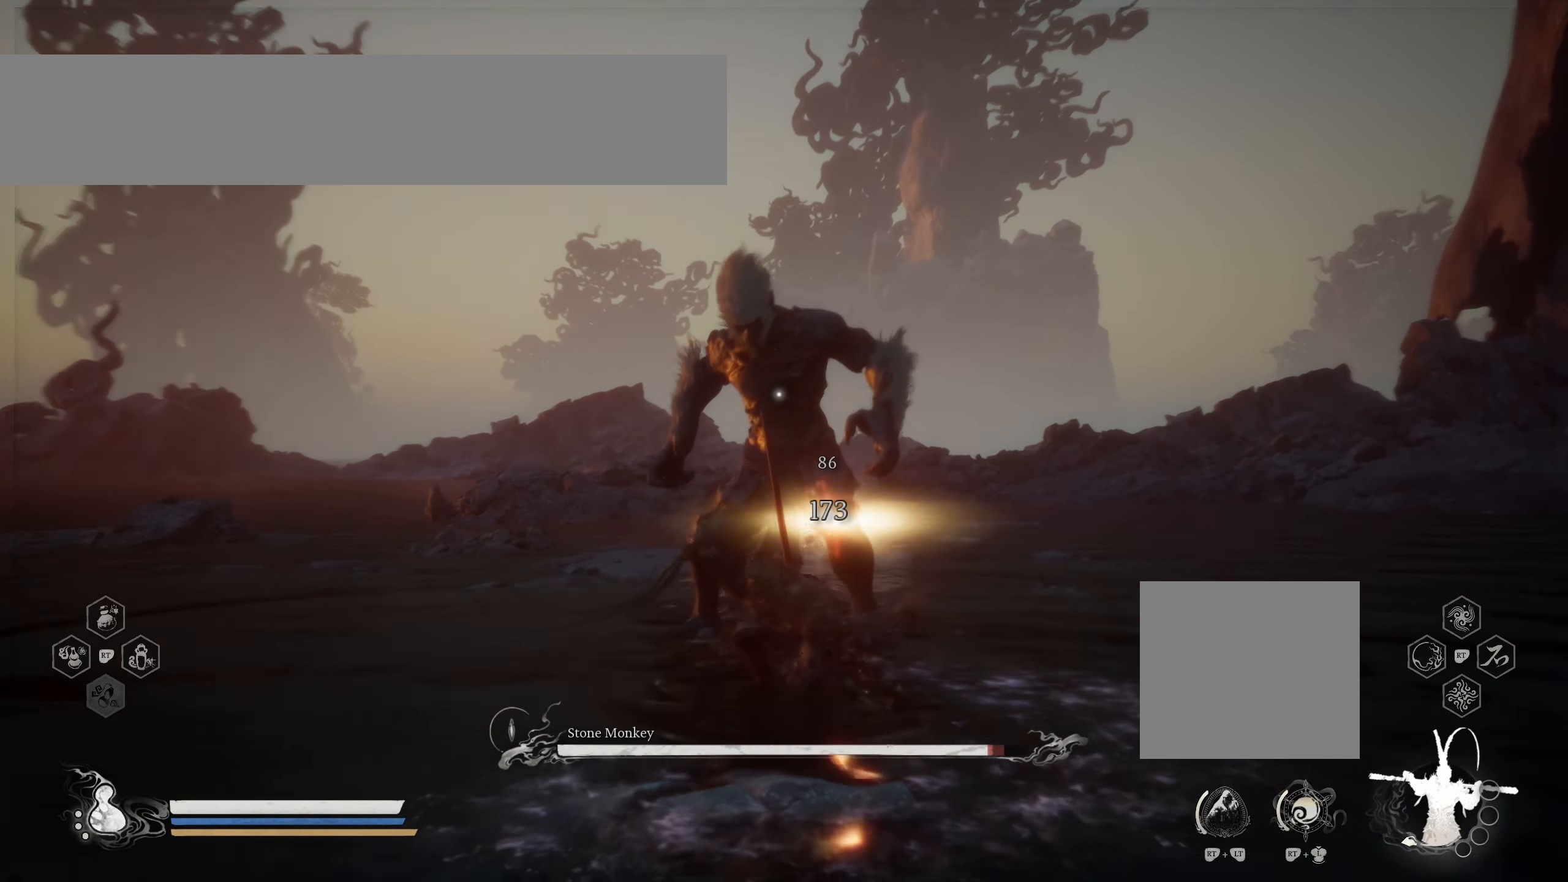
Gameplay with a controller (Xbox layout); each line is a JSON object with the inputs held at the frame after it. "events" lists button and stick changes between this image and that frame as [ms after this image, input, new state], when the widget could be followed in between.
{"buttons": [], "left_stick": "center", "right_stick": "center", "events": [[284, "Y", "down"], [400, "Y", "up"]]}
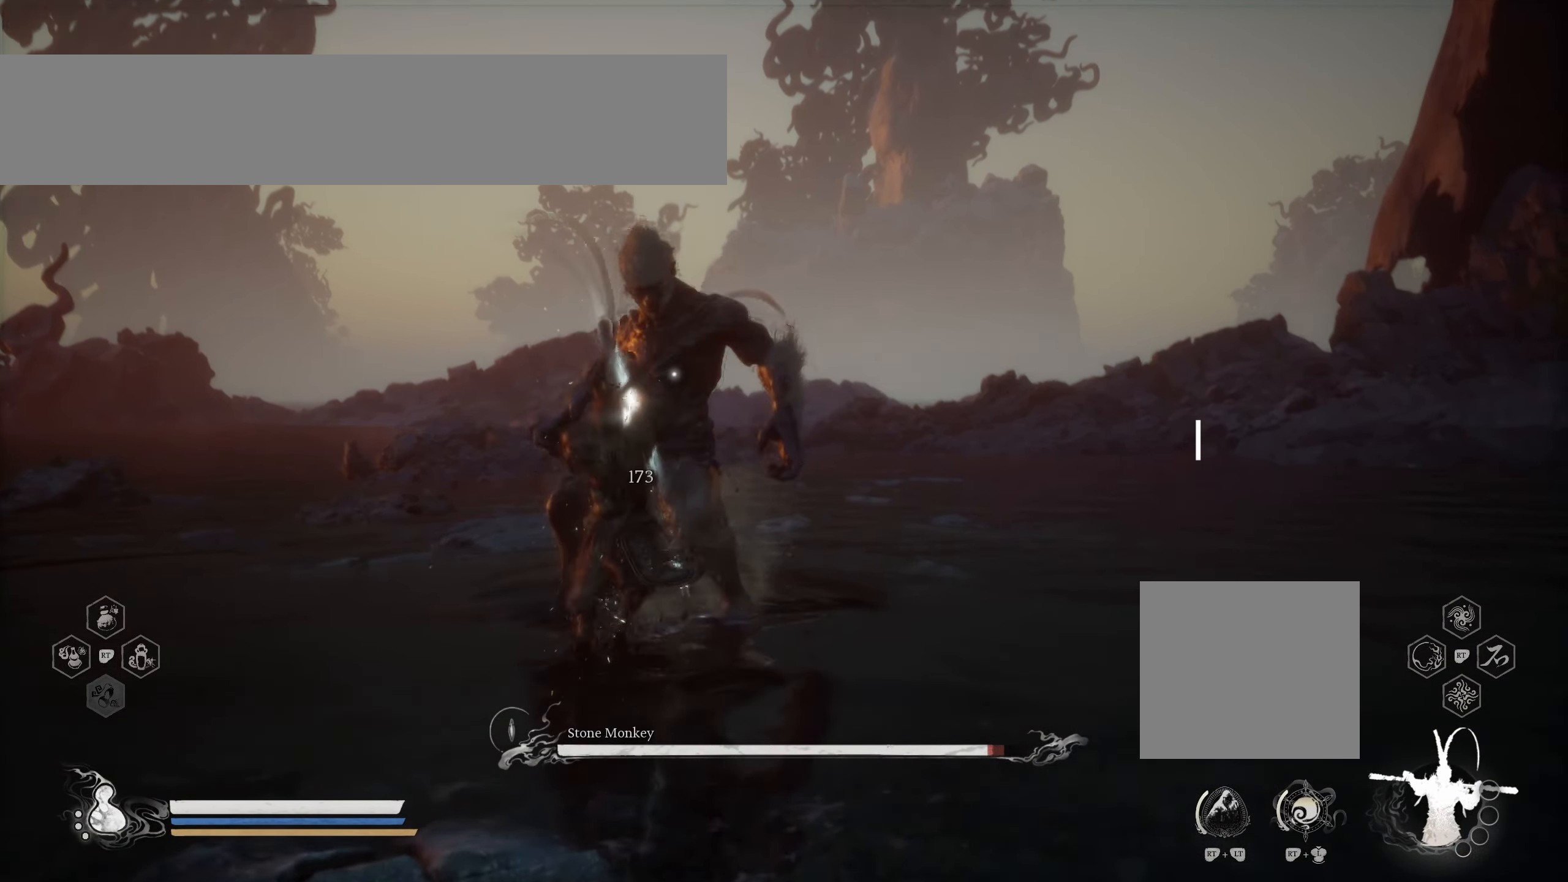
{"buttons": [], "left_stick": "center", "right_stick": "center", "events": []}
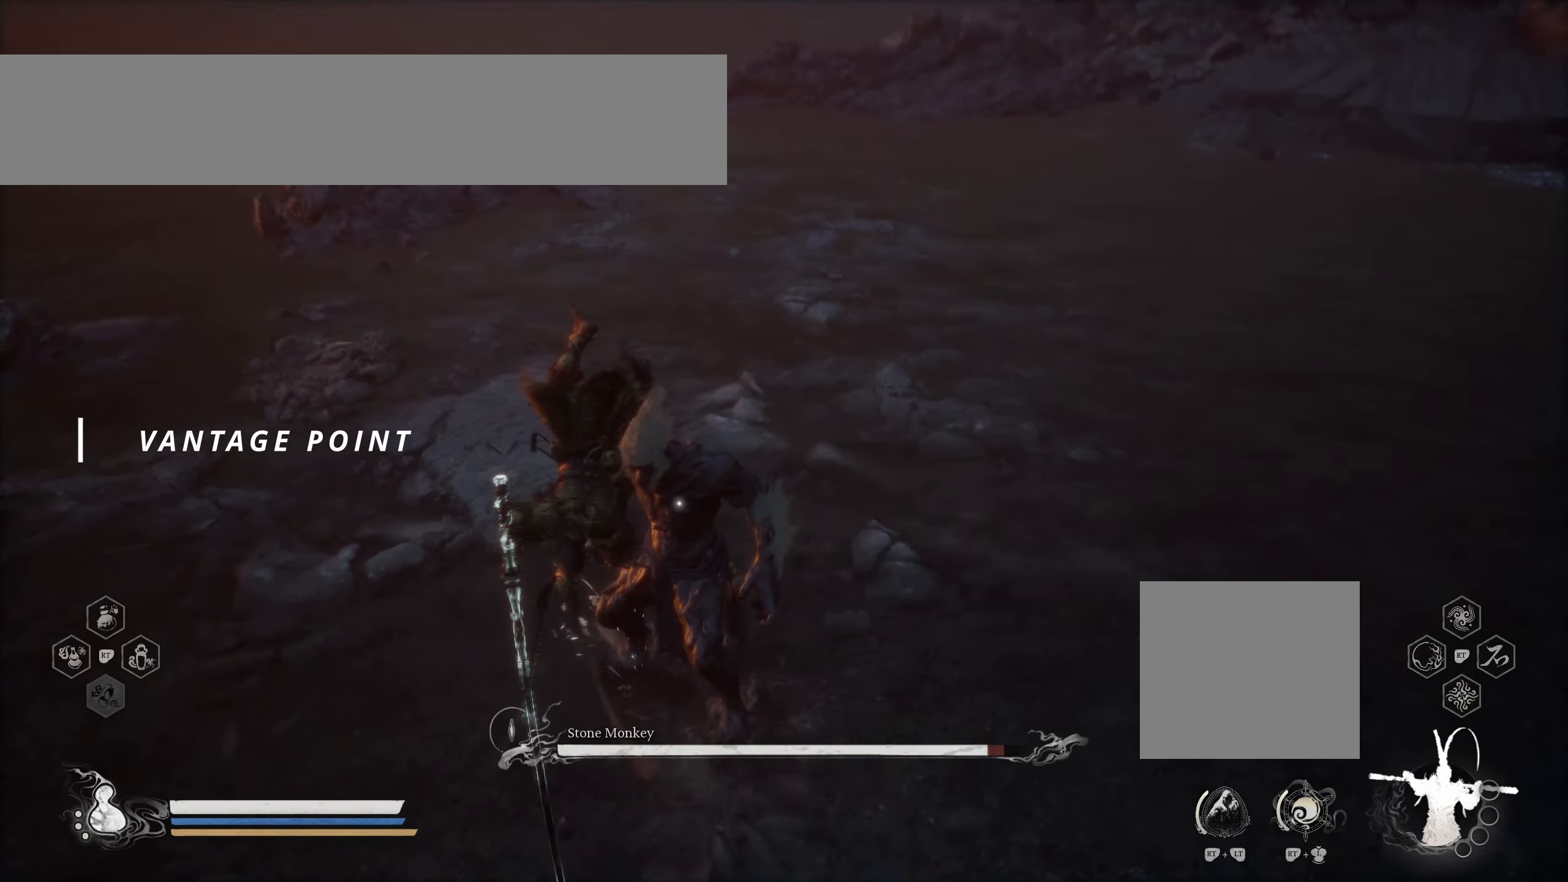
{"buttons": [], "left_stick": "center", "right_stick": "center", "events": []}
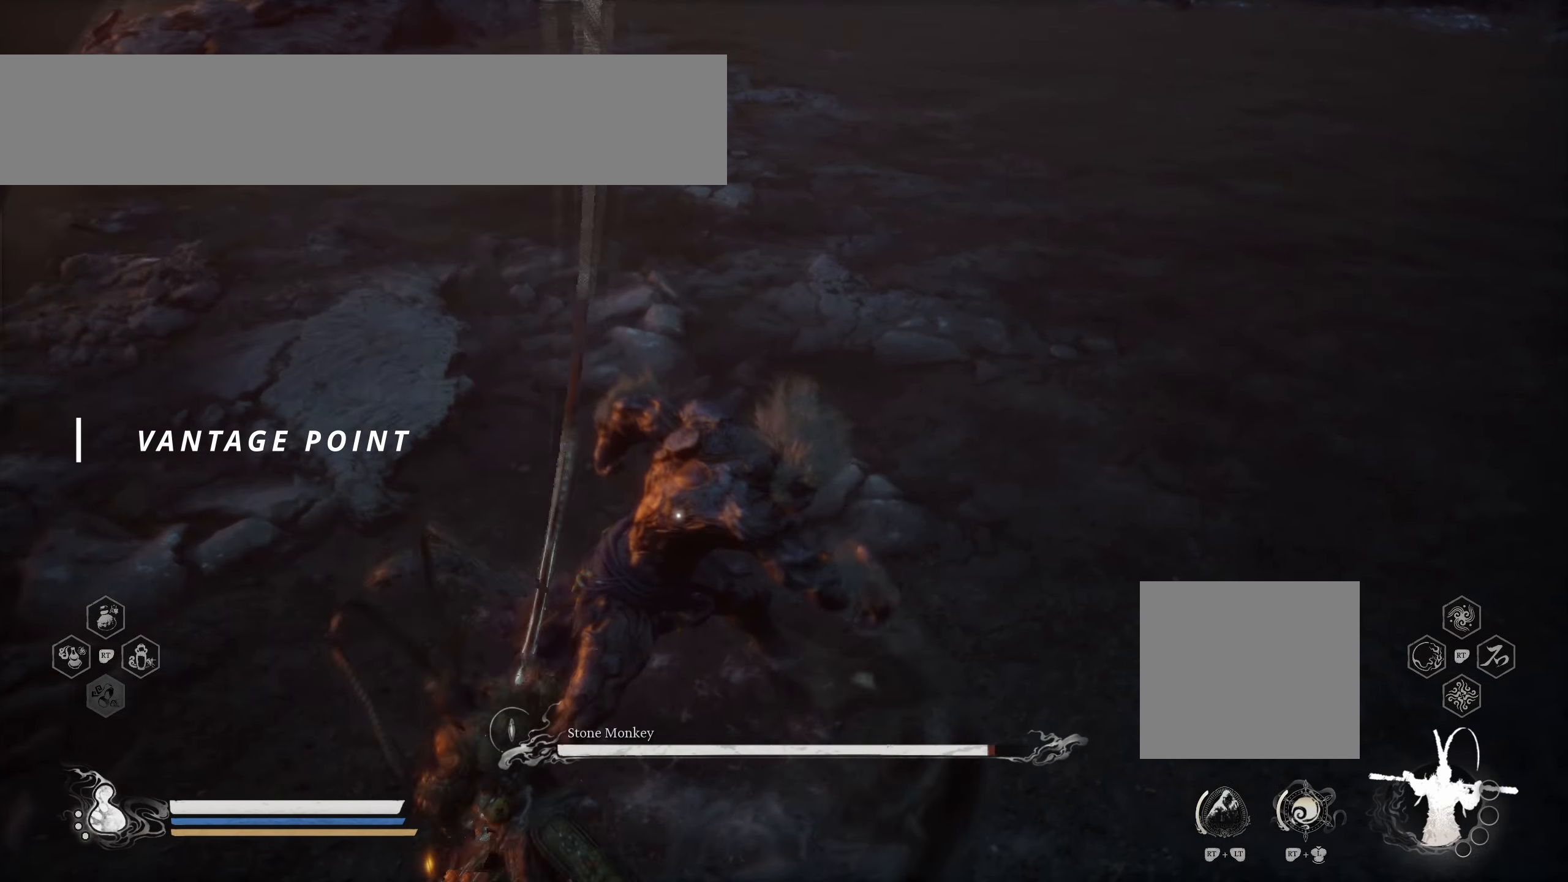
{"buttons": [], "left_stick": "center", "right_stick": "center", "events": []}
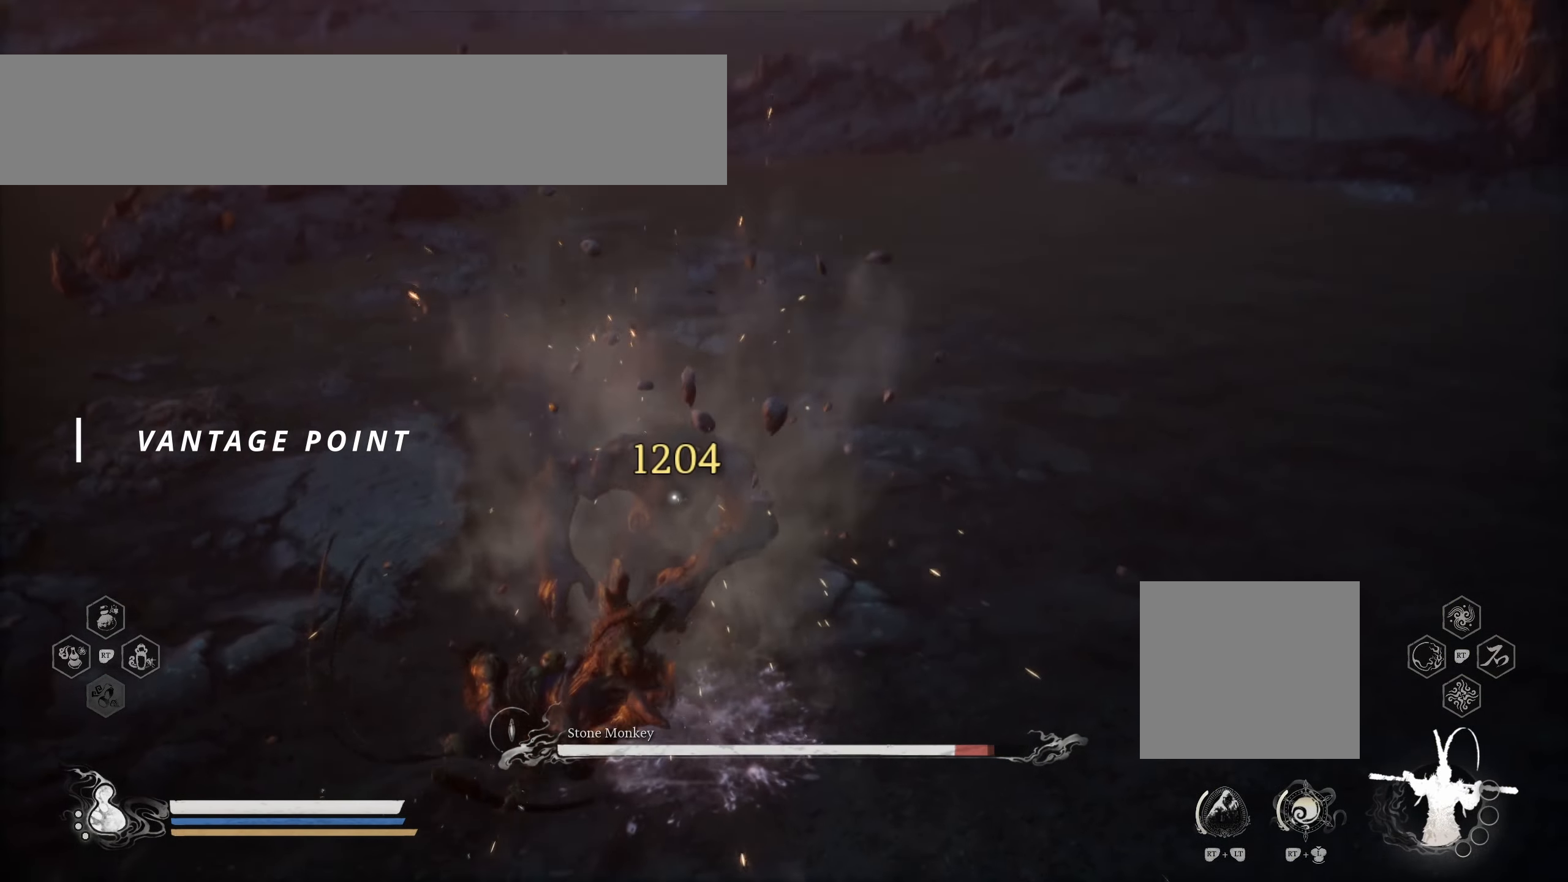
{"buttons": [], "left_stick": "center", "right_stick": "center", "events": []}
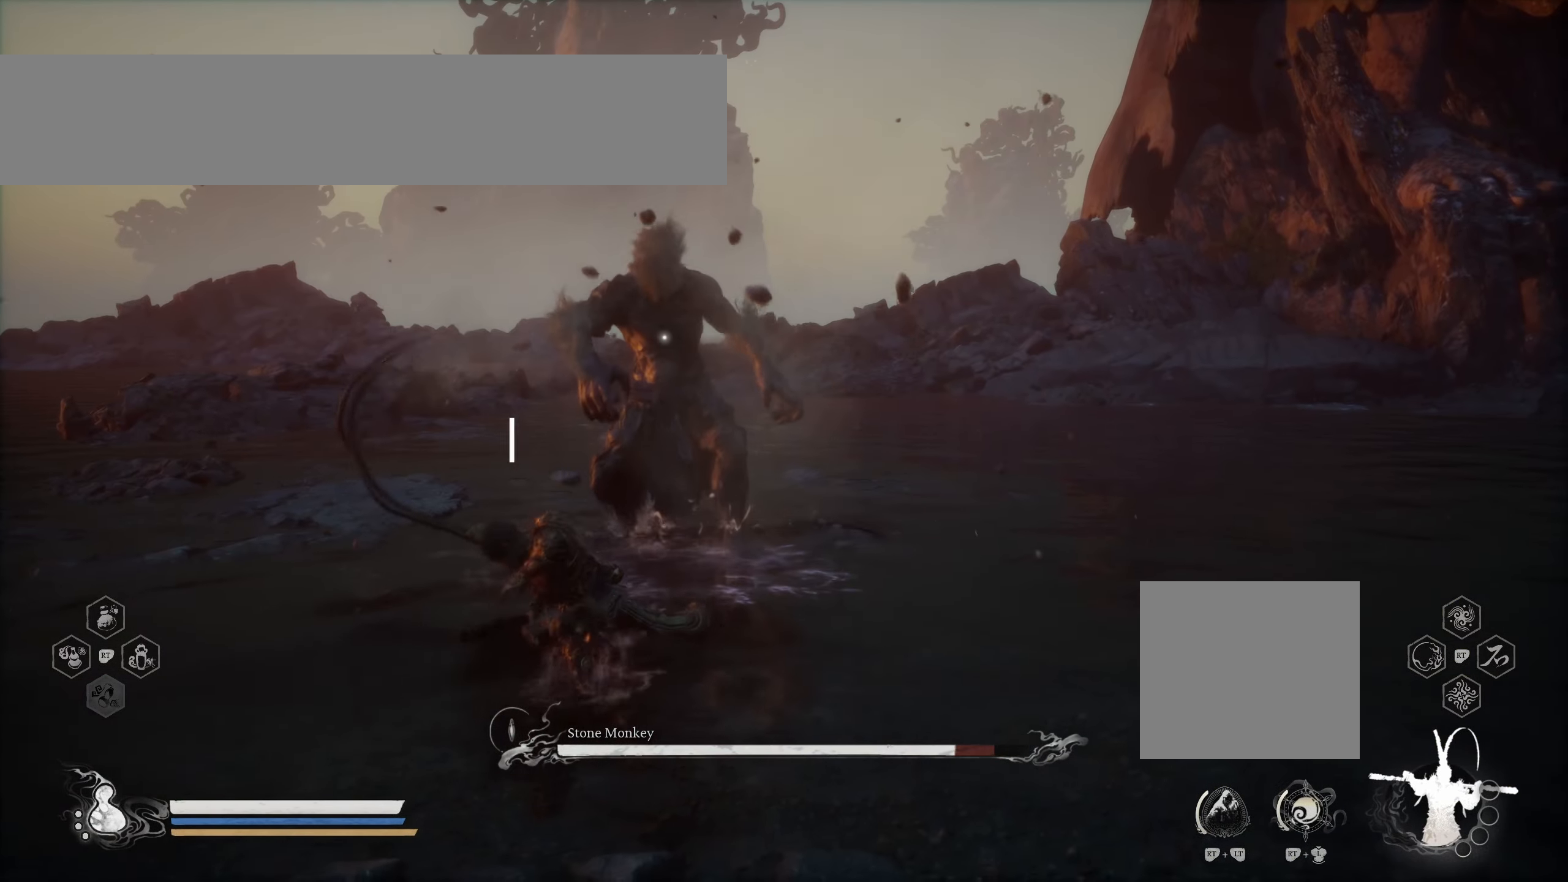
{"buttons": [], "left_stick": "center", "right_stick": "center", "events": []}
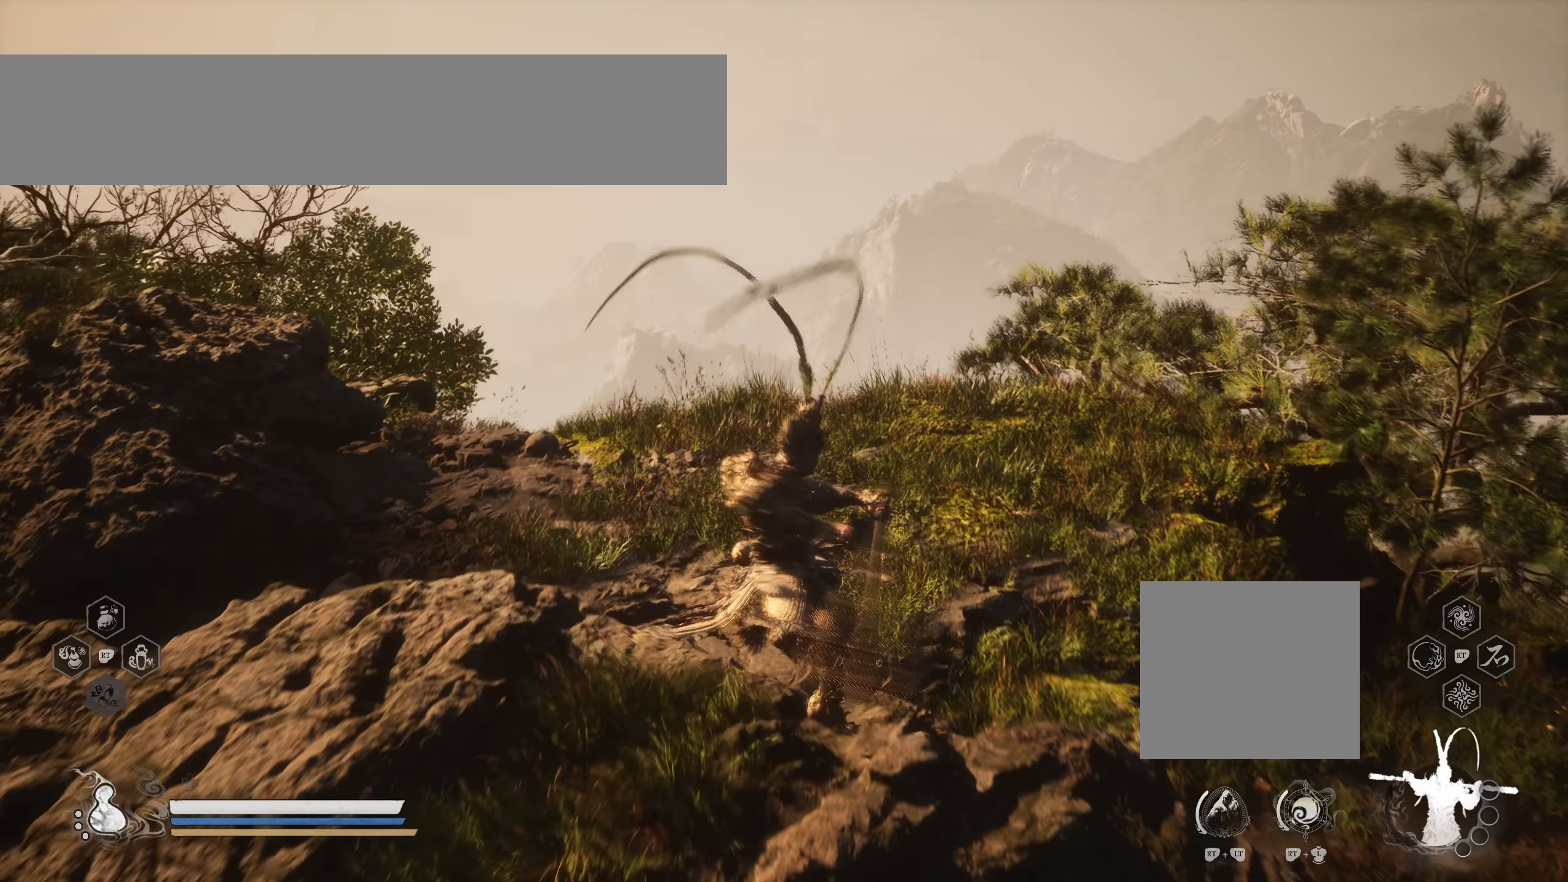
{"buttons": [], "left_stick": "center", "right_stick": "center", "events": [[184, "X", "down"], [267, "X", "up"]]}
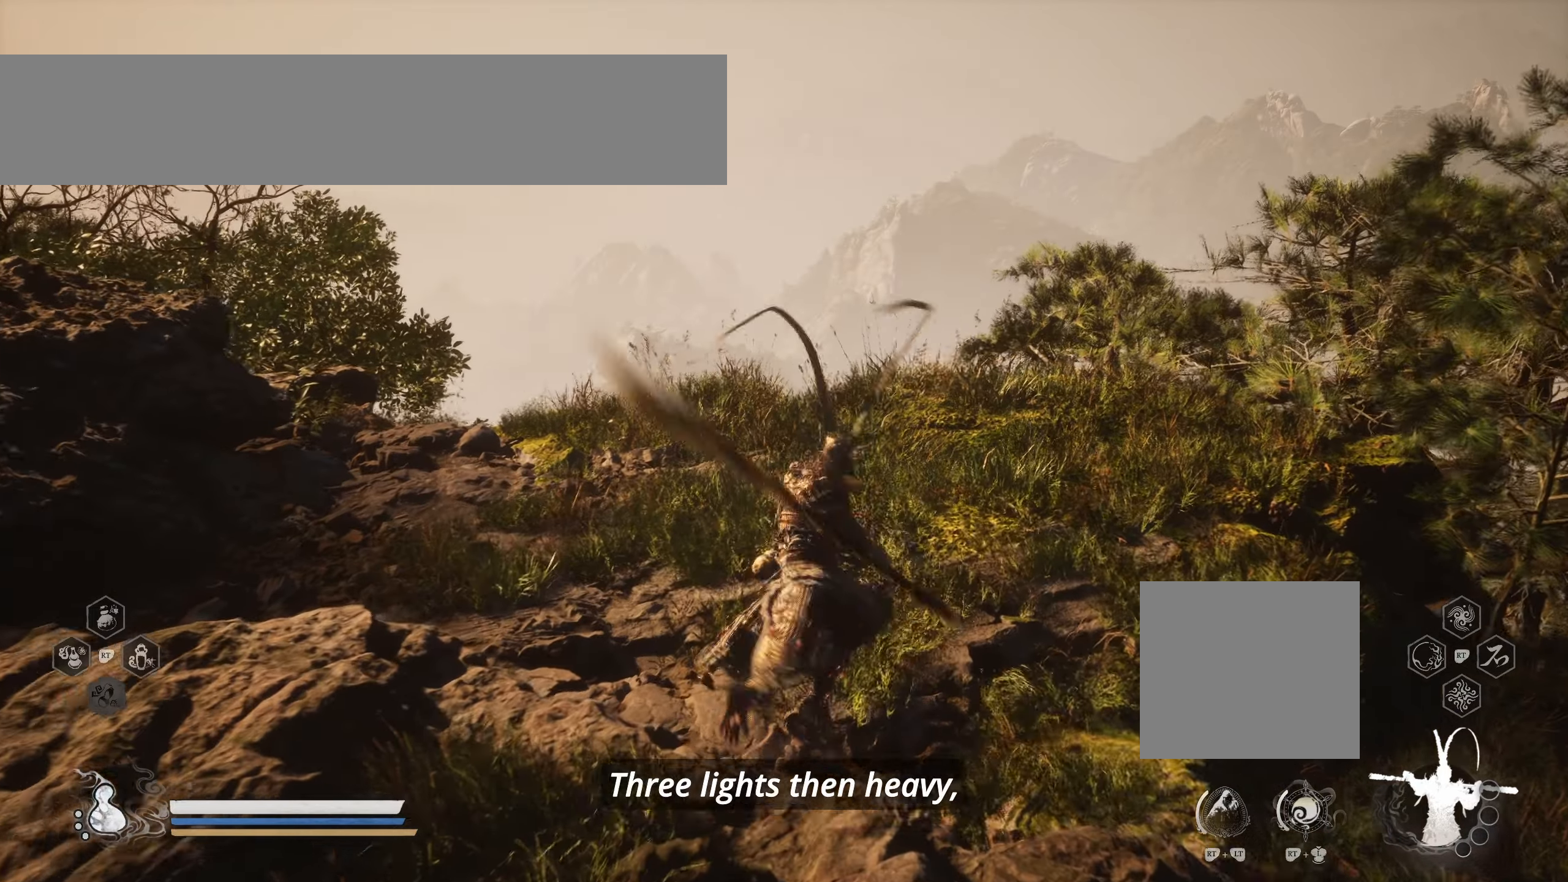
{"buttons": [], "left_stick": "center", "right_stick": "center", "events": [[367, "X", "down"], [467, "X", "up"]]}
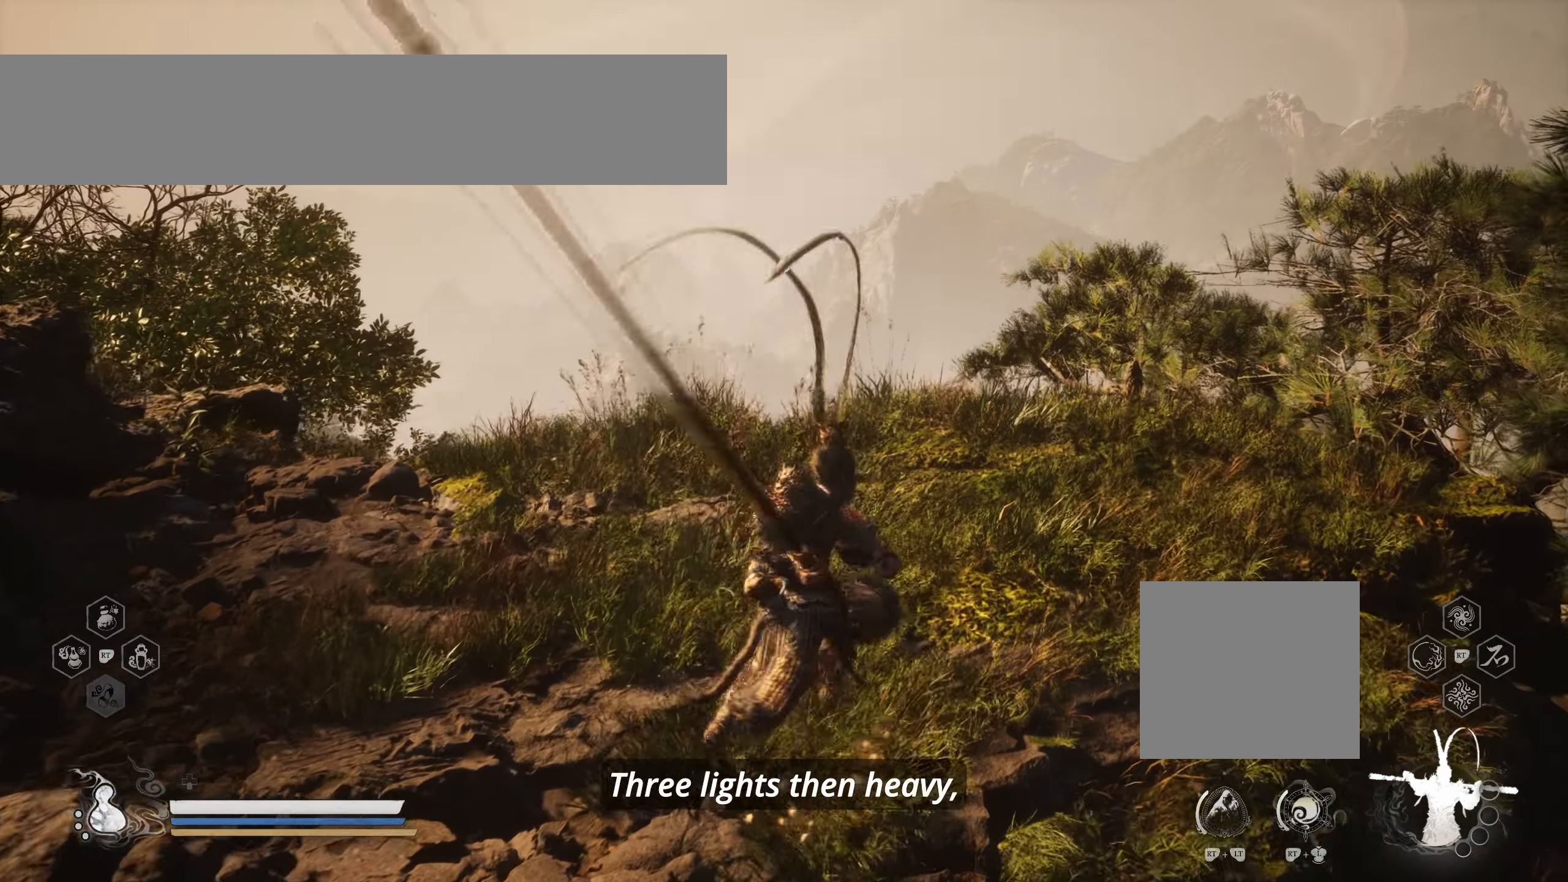
{"buttons": [], "left_stick": "center", "right_stick": "center", "events": []}
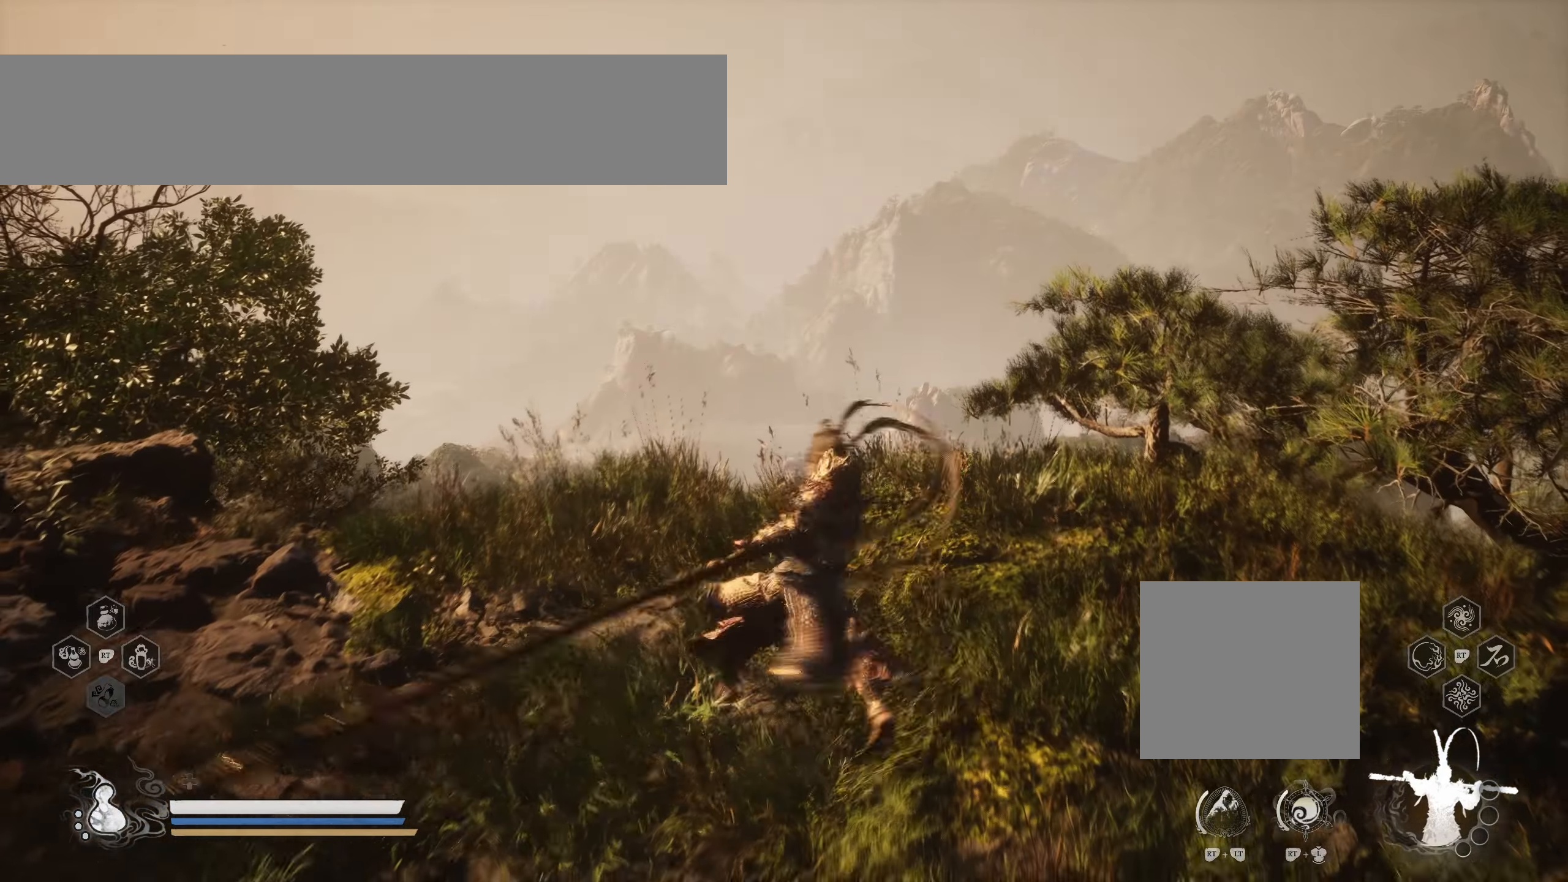
{"buttons": [], "left_stick": "center", "right_stick": "center", "events": [[150, "Y", "down"], [217, "Y", "up"]]}
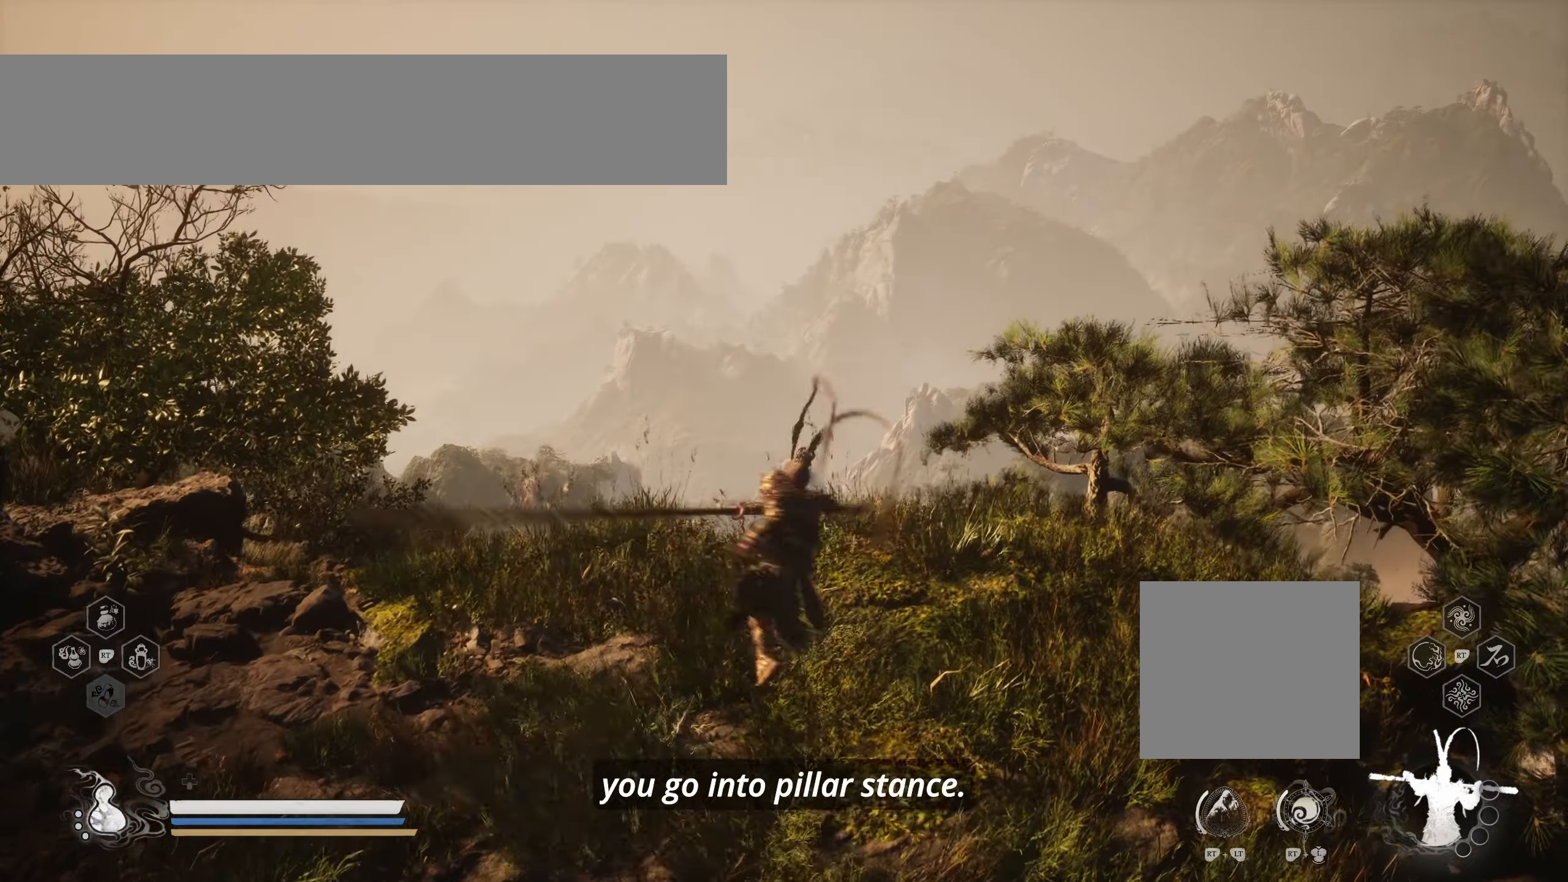
{"buttons": [], "left_stick": "center", "right_stick": "center", "events": []}
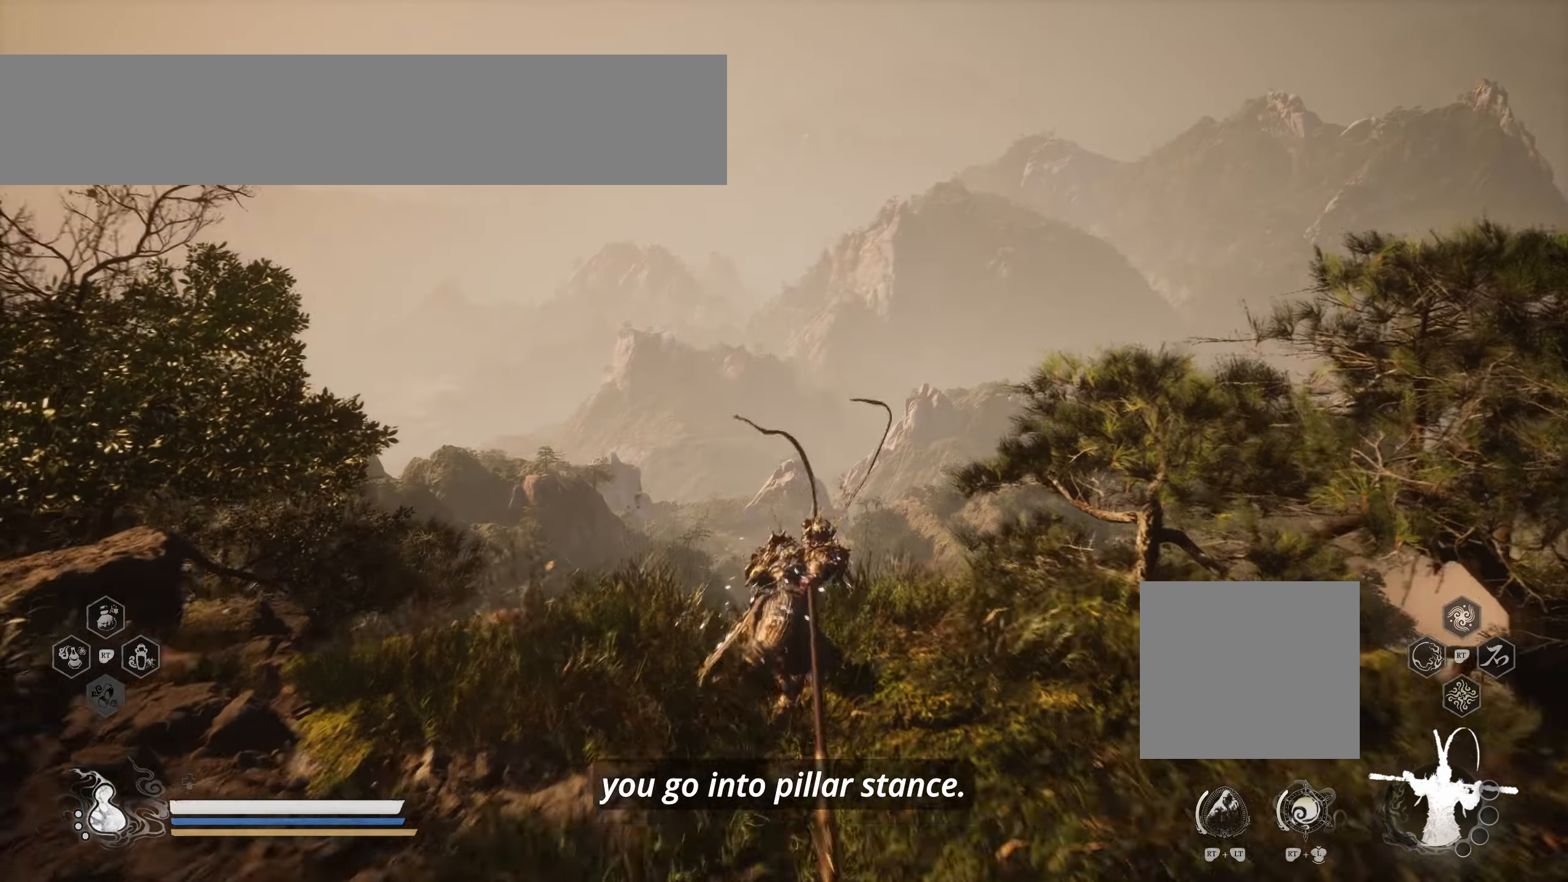
{"buttons": [], "left_stick": "center", "right_stick": "center", "events": []}
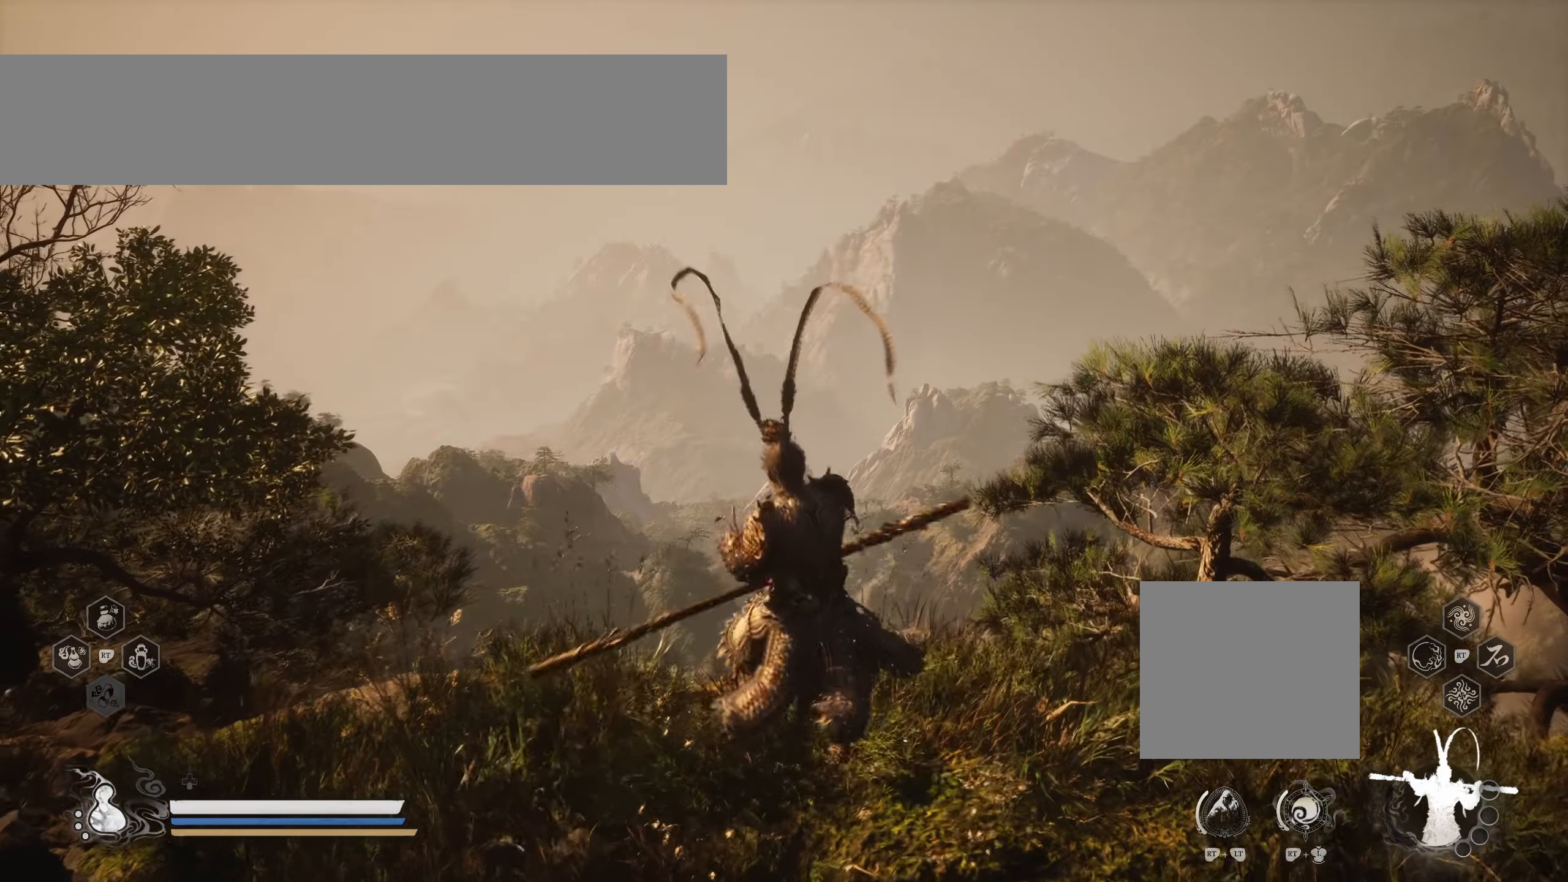
{"buttons": [], "left_stick": "center", "right_stick": "center", "events": []}
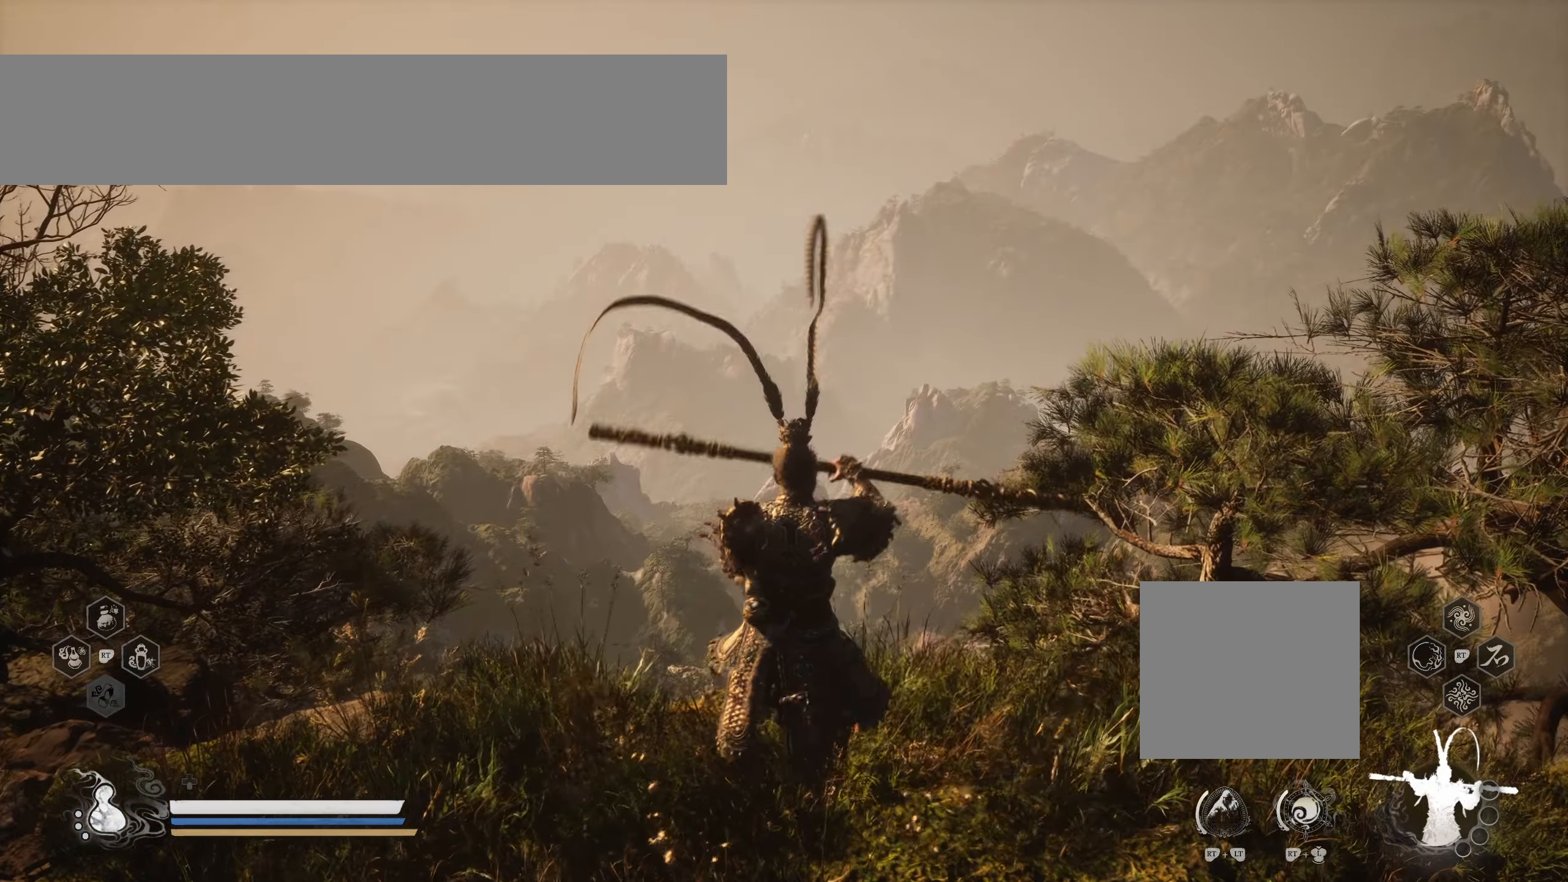
{"buttons": [], "left_stick": "center", "right_stick": "center", "events": []}
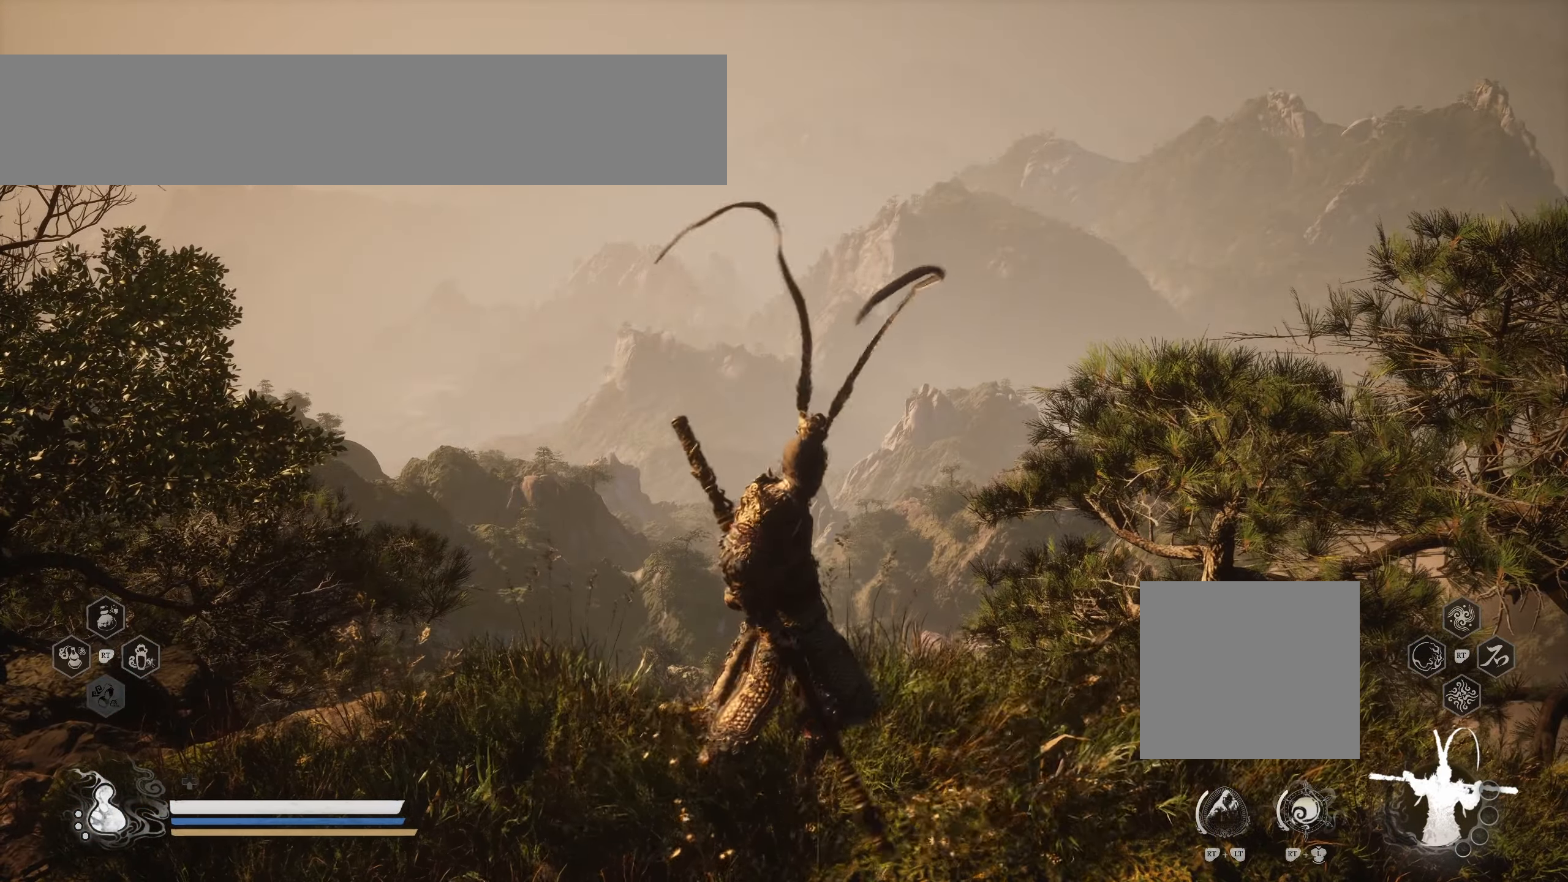
{"buttons": [], "left_stick": "center", "right_stick": "center", "events": []}
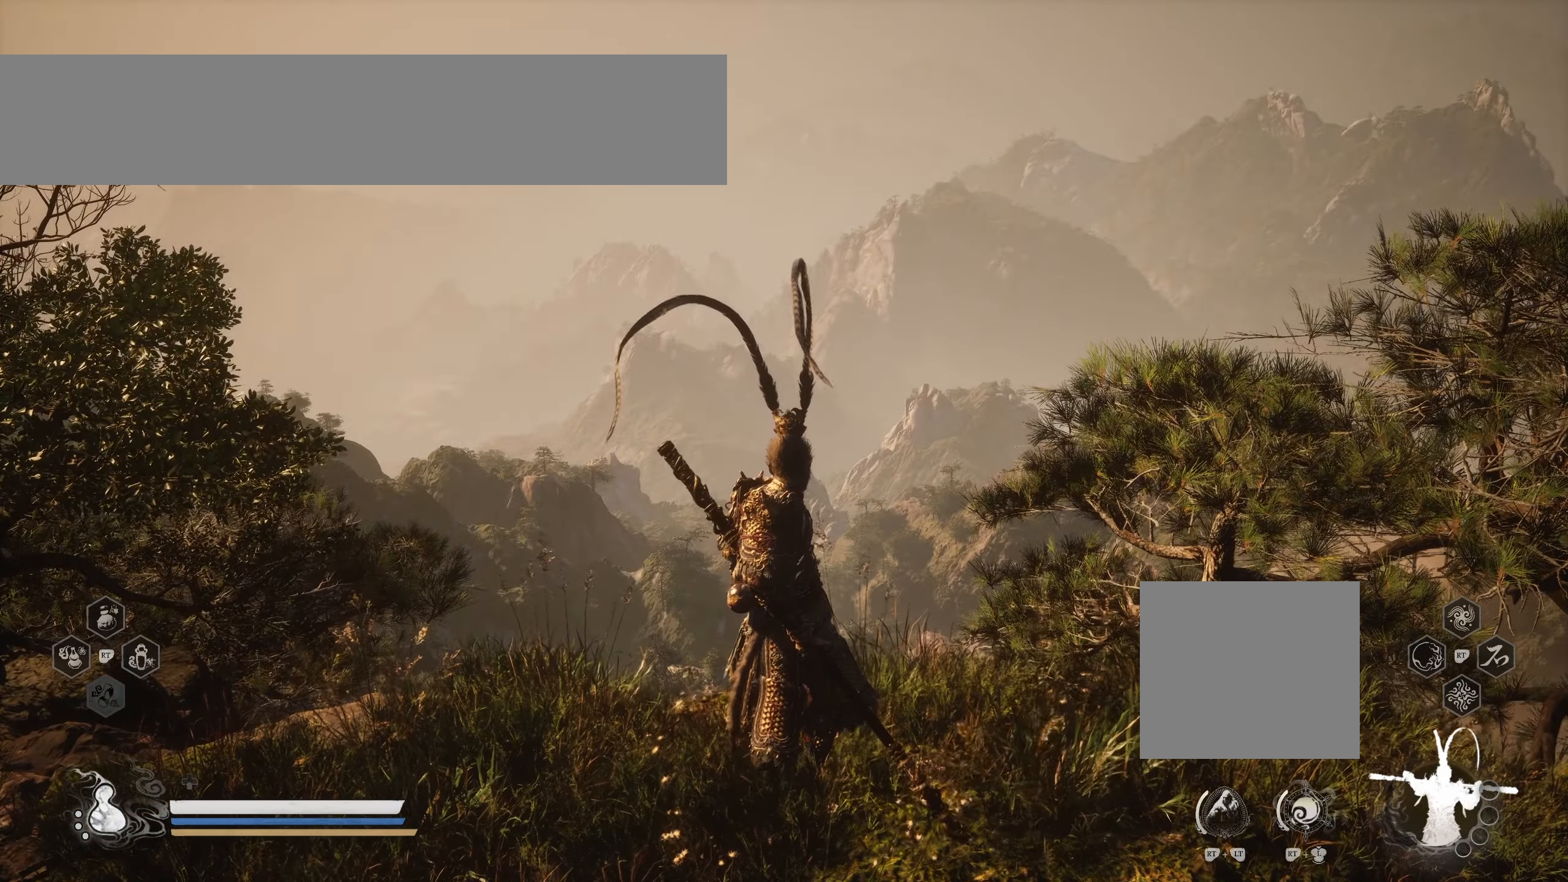
{"buttons": [], "left_stick": "center", "right_stick": "center", "events": []}
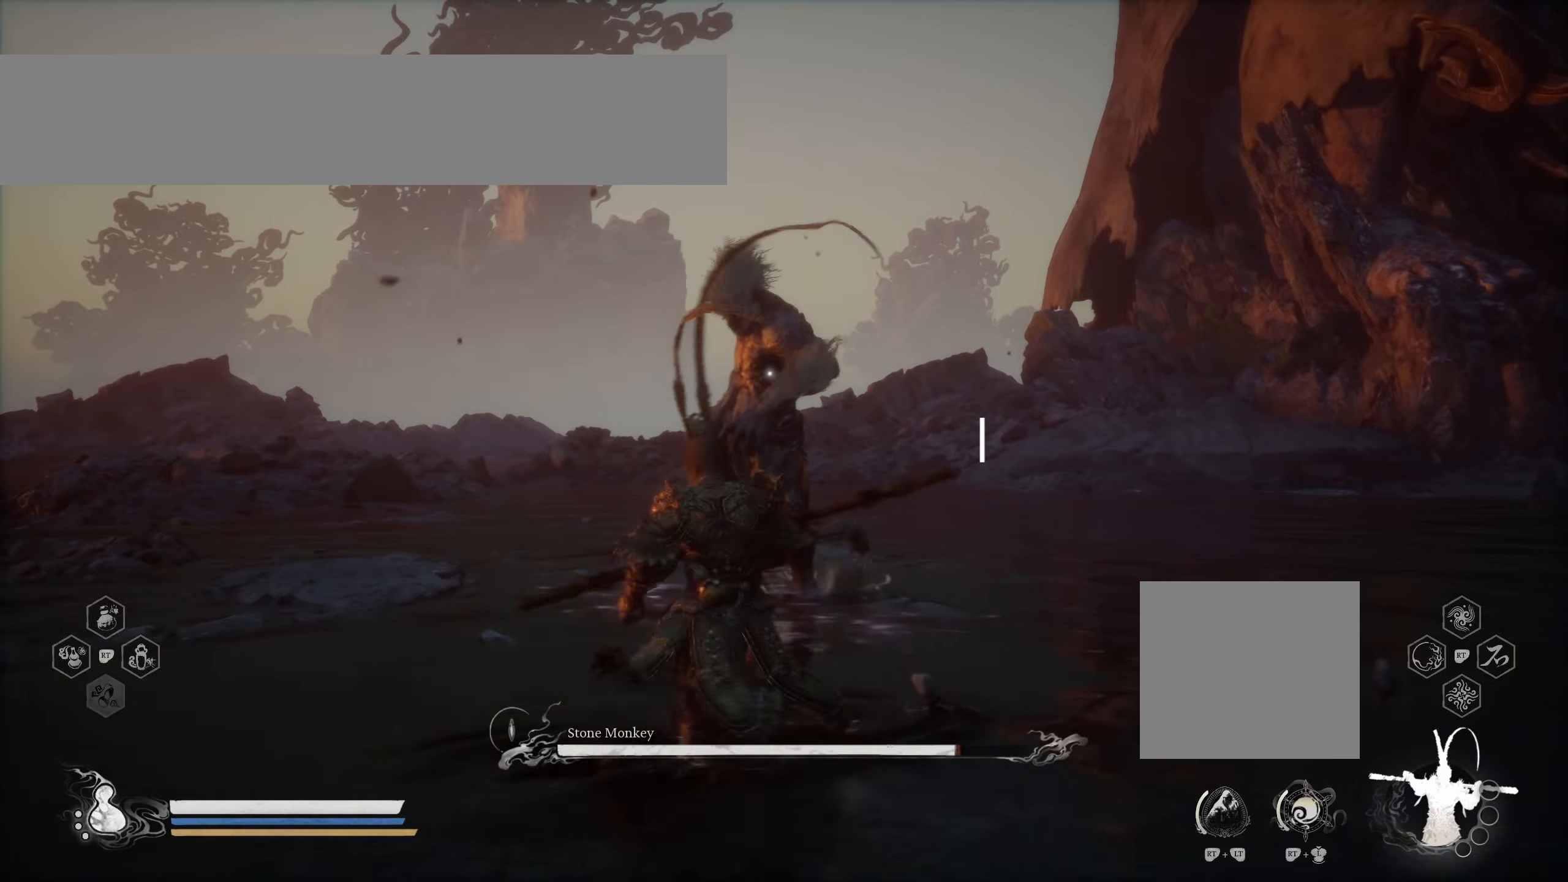
{"buttons": [], "left_stick": "up", "right_stick": "center", "events": [[100, "left_stick", "up"]]}
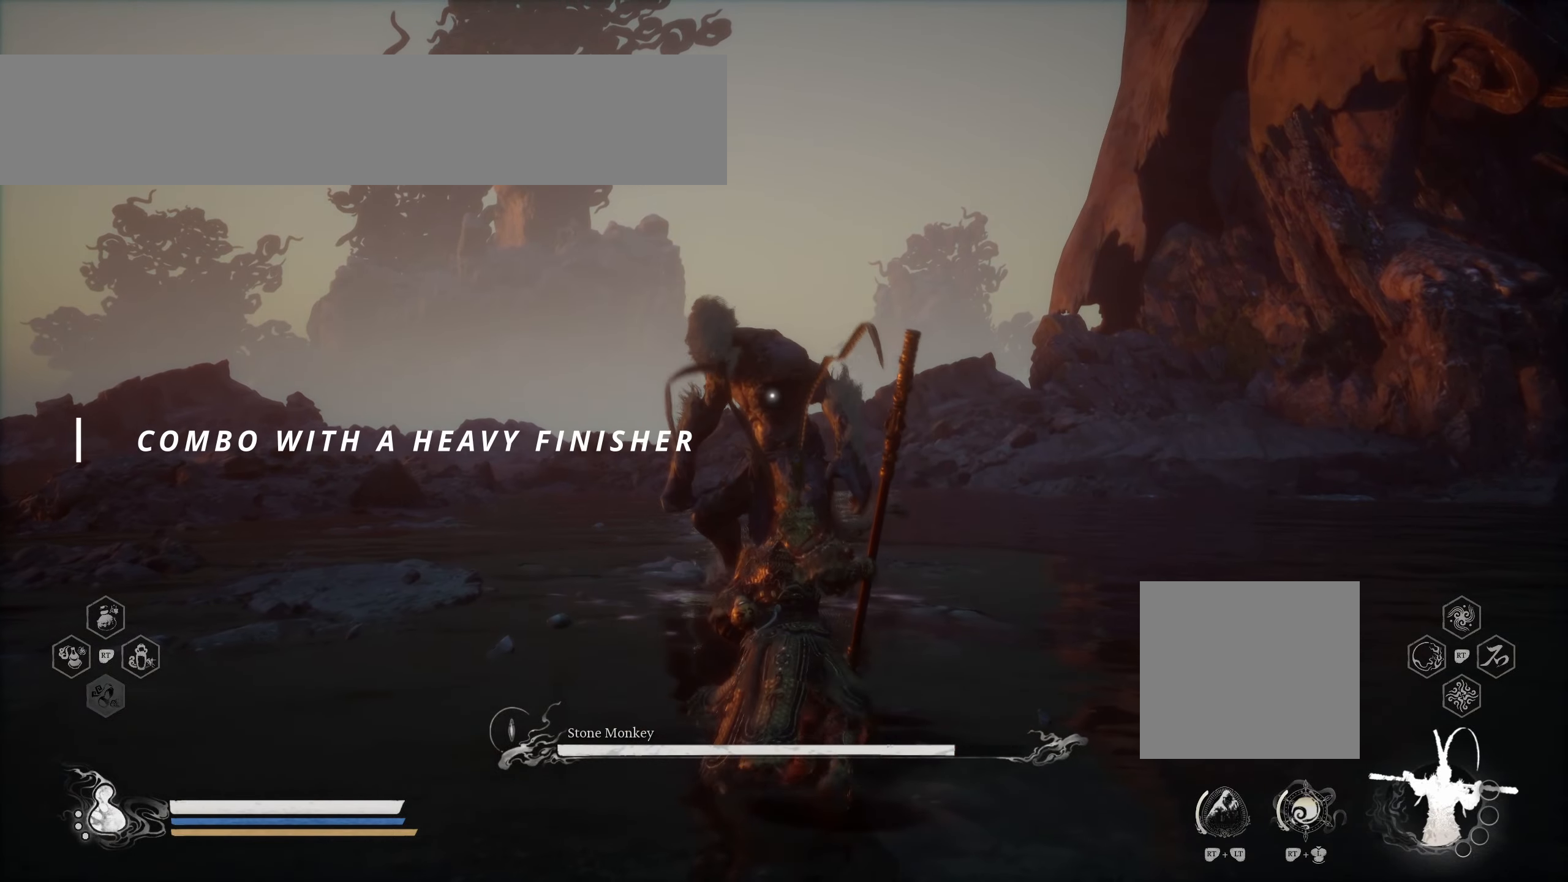
{"buttons": [], "left_stick": "center", "right_stick": "center", "events": [[317, "X", "down"], [400, "left_stick", "center"], [450, "X", "up"]]}
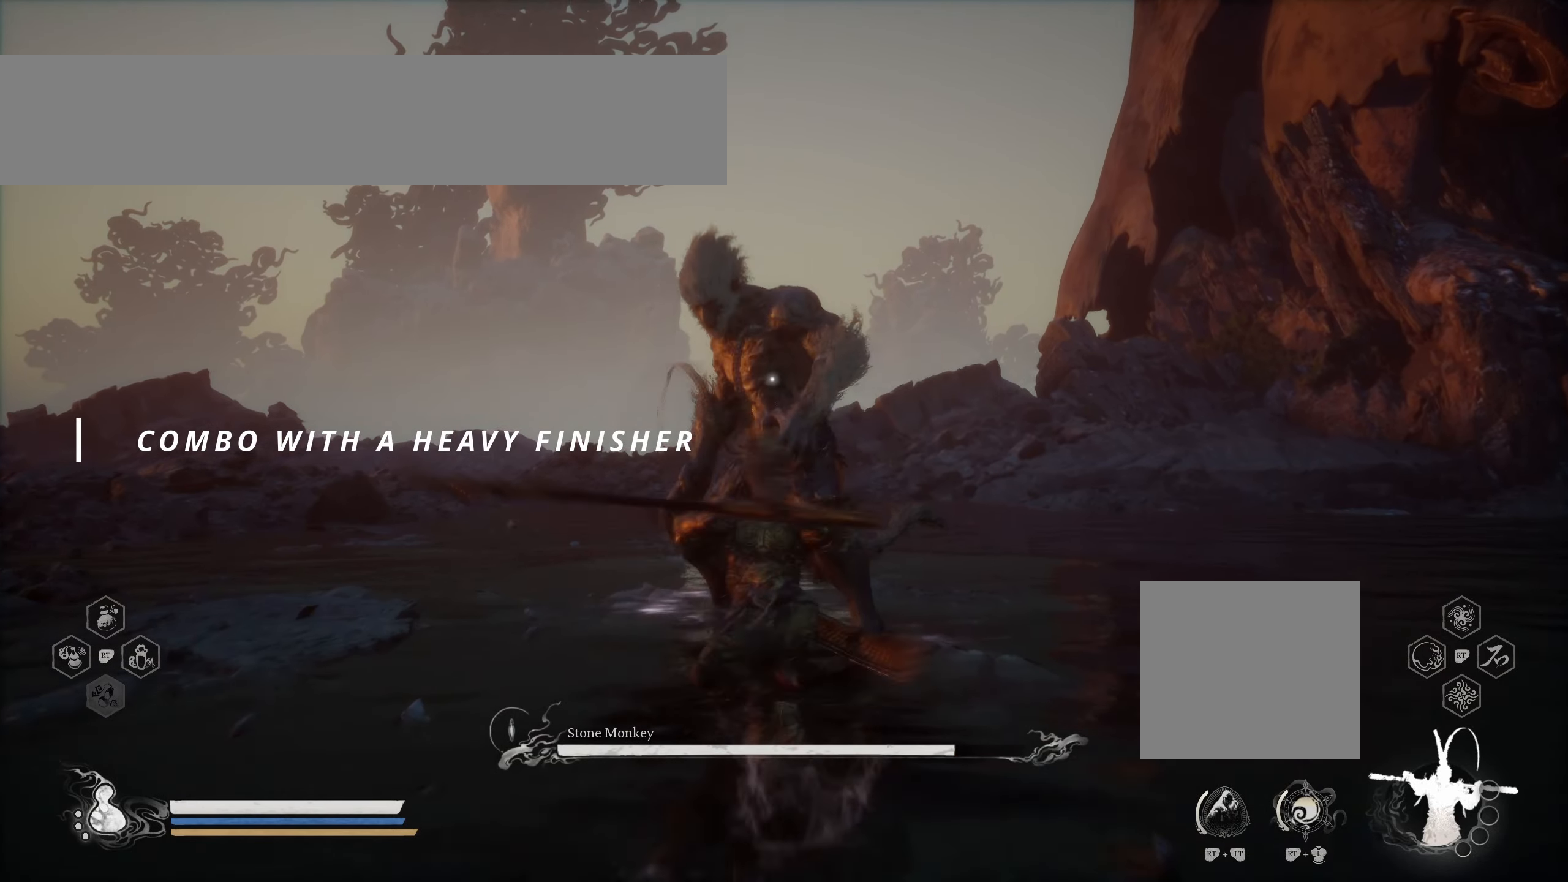
{"buttons": ["X"], "left_stick": "center", "right_stick": "center", "events": [[367, "X", "down"]]}
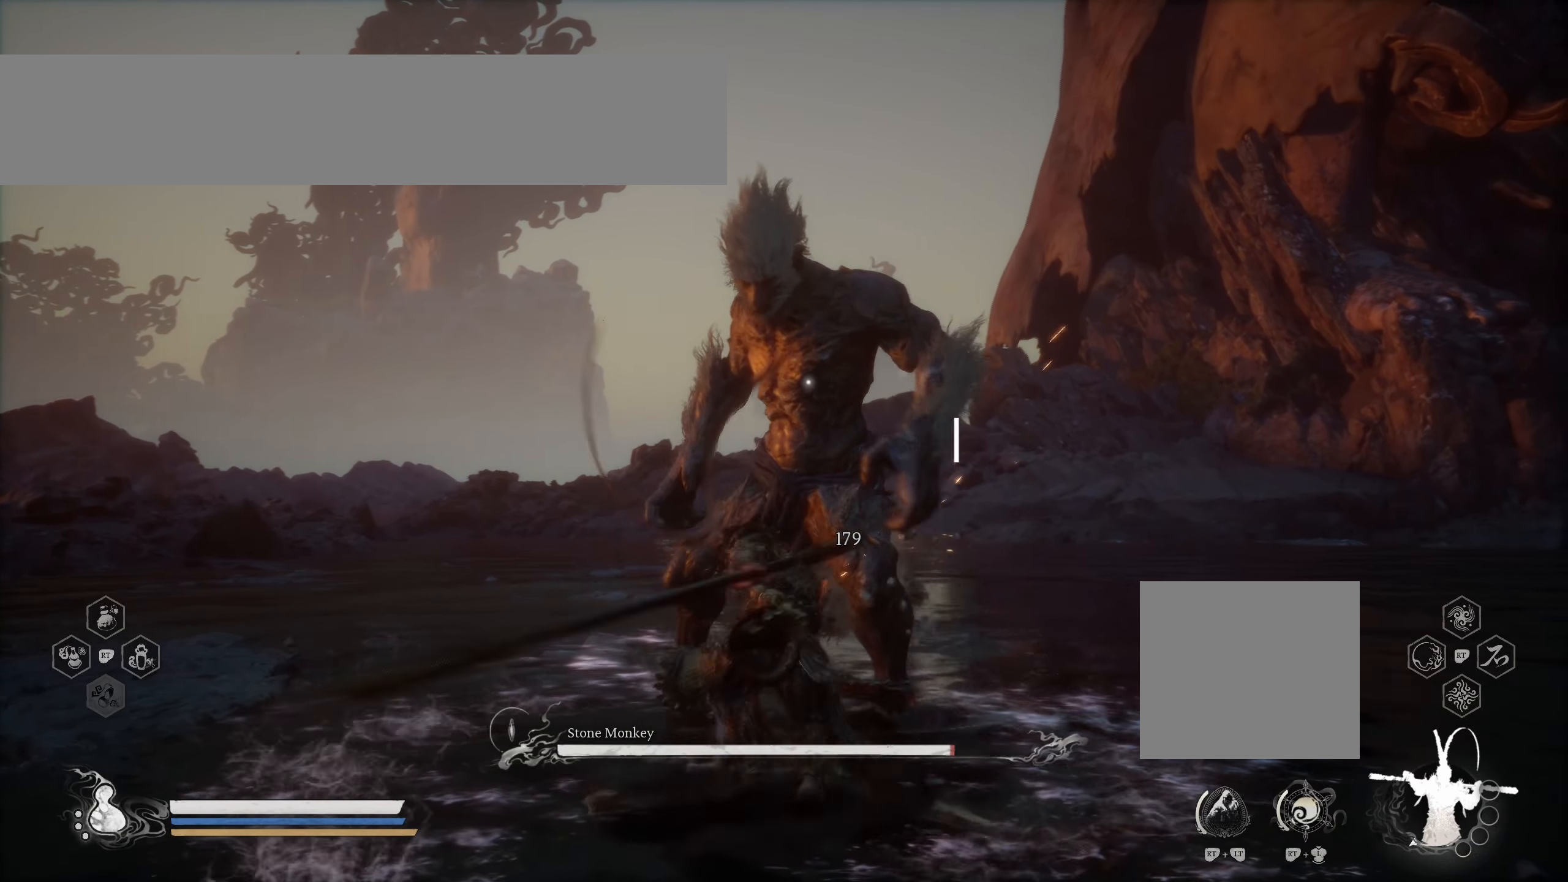
{"buttons": [], "left_stick": "center", "right_stick": "center", "events": [[17, "X", "up"]]}
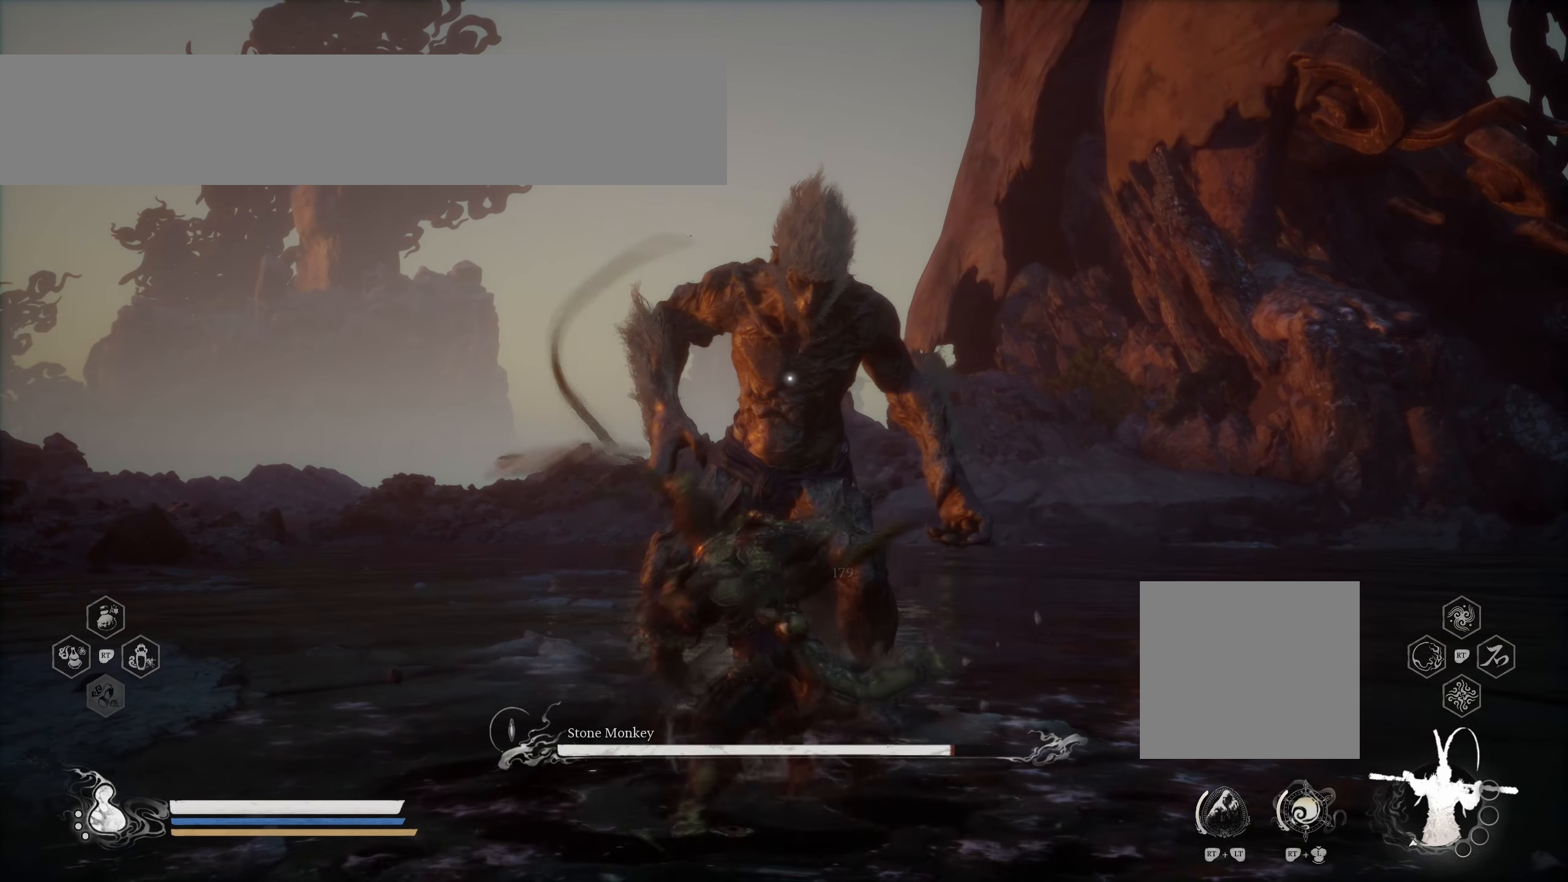
{"buttons": [], "left_stick": "center", "right_stick": "center", "events": [[84, "X", "down"], [217, "X", "up"]]}
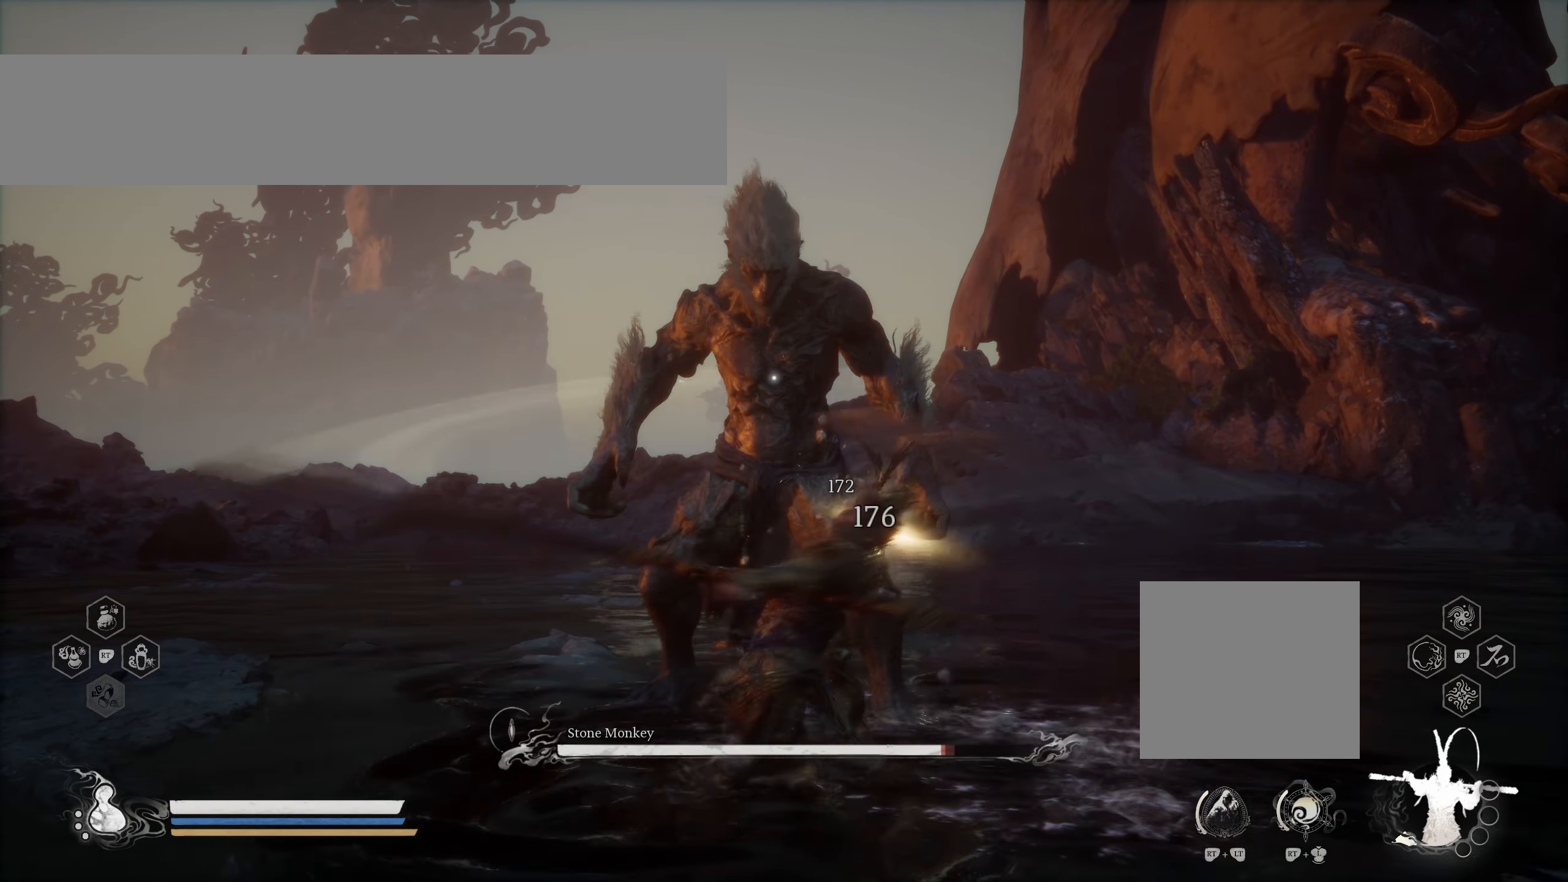
{"buttons": [], "left_stick": "center", "right_stick": "center", "events": [[300, "Y", "down"], [434, "Y", "up"]]}
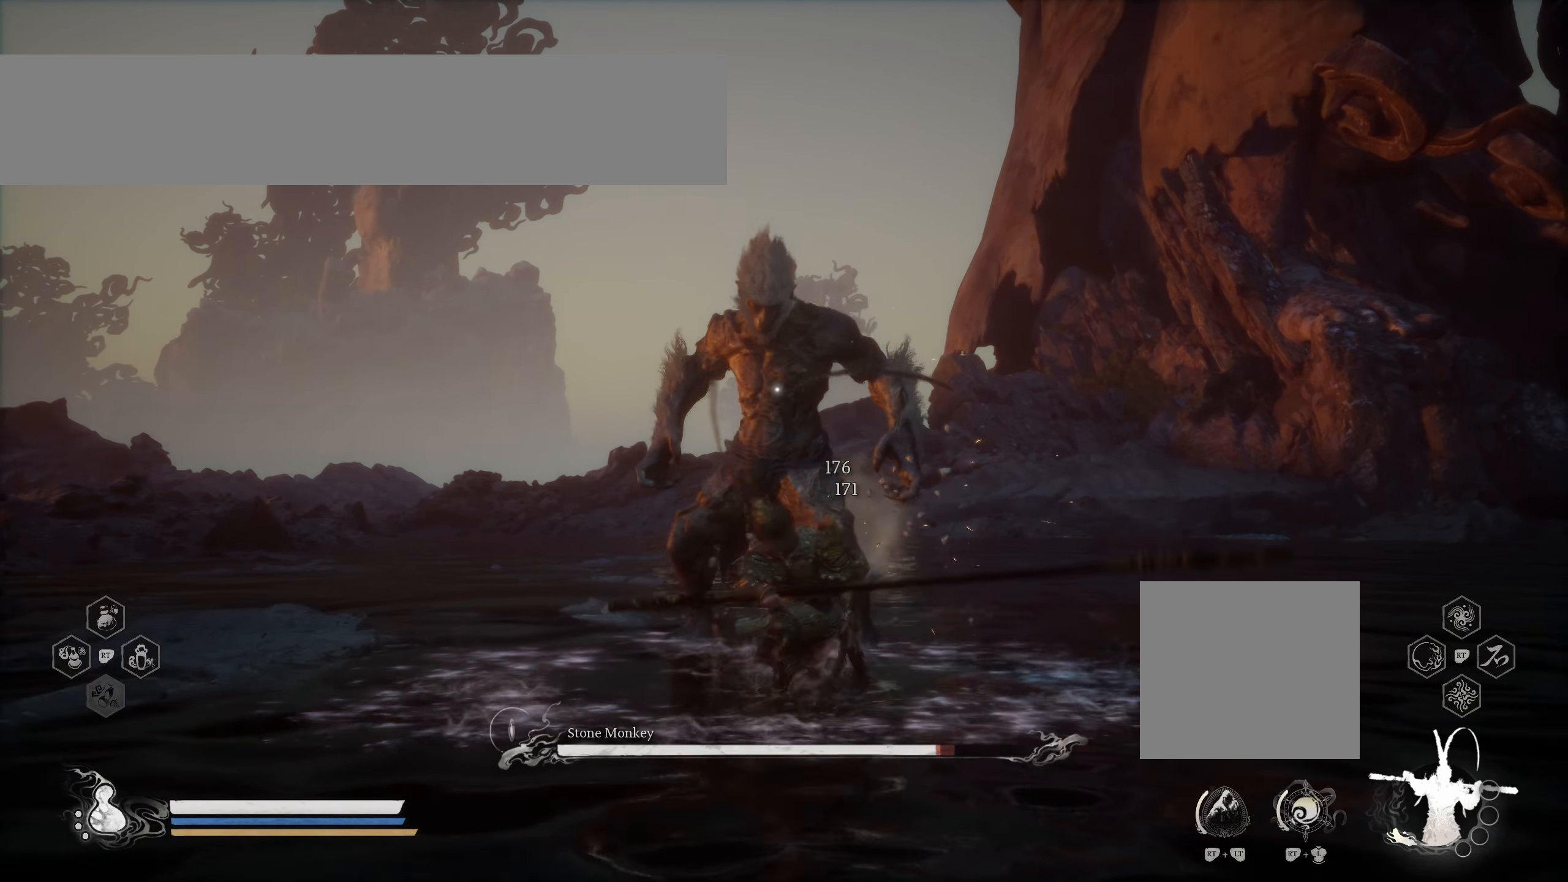
{"buttons": [], "left_stick": "center", "right_stick": "center", "events": []}
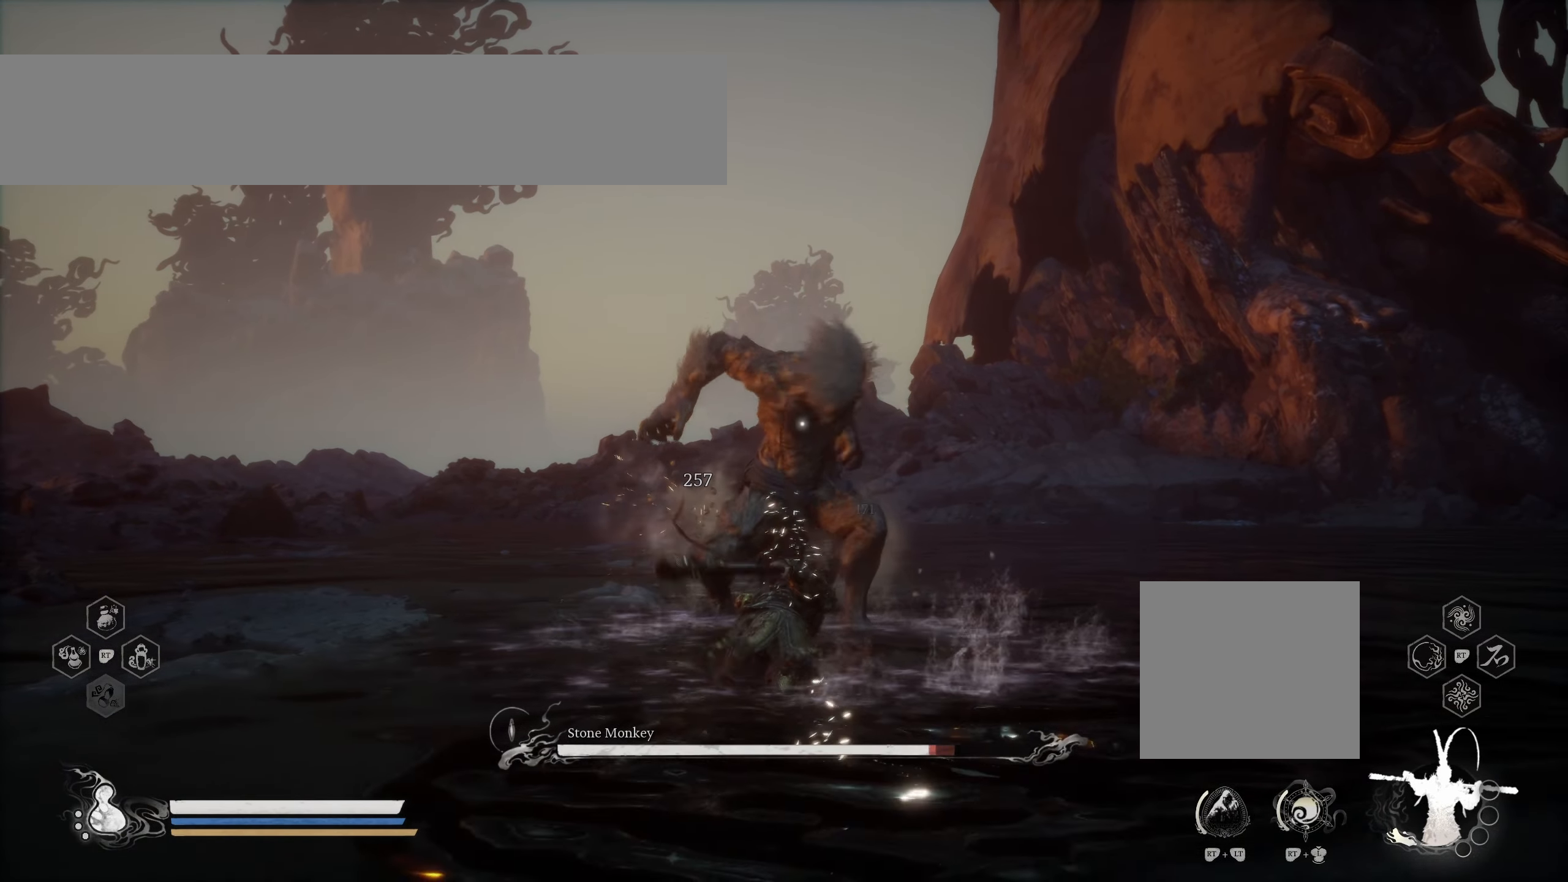
{"buttons": [], "left_stick": "center", "right_stick": "center", "events": [[217, "Y", "down"], [350, "Y", "up"]]}
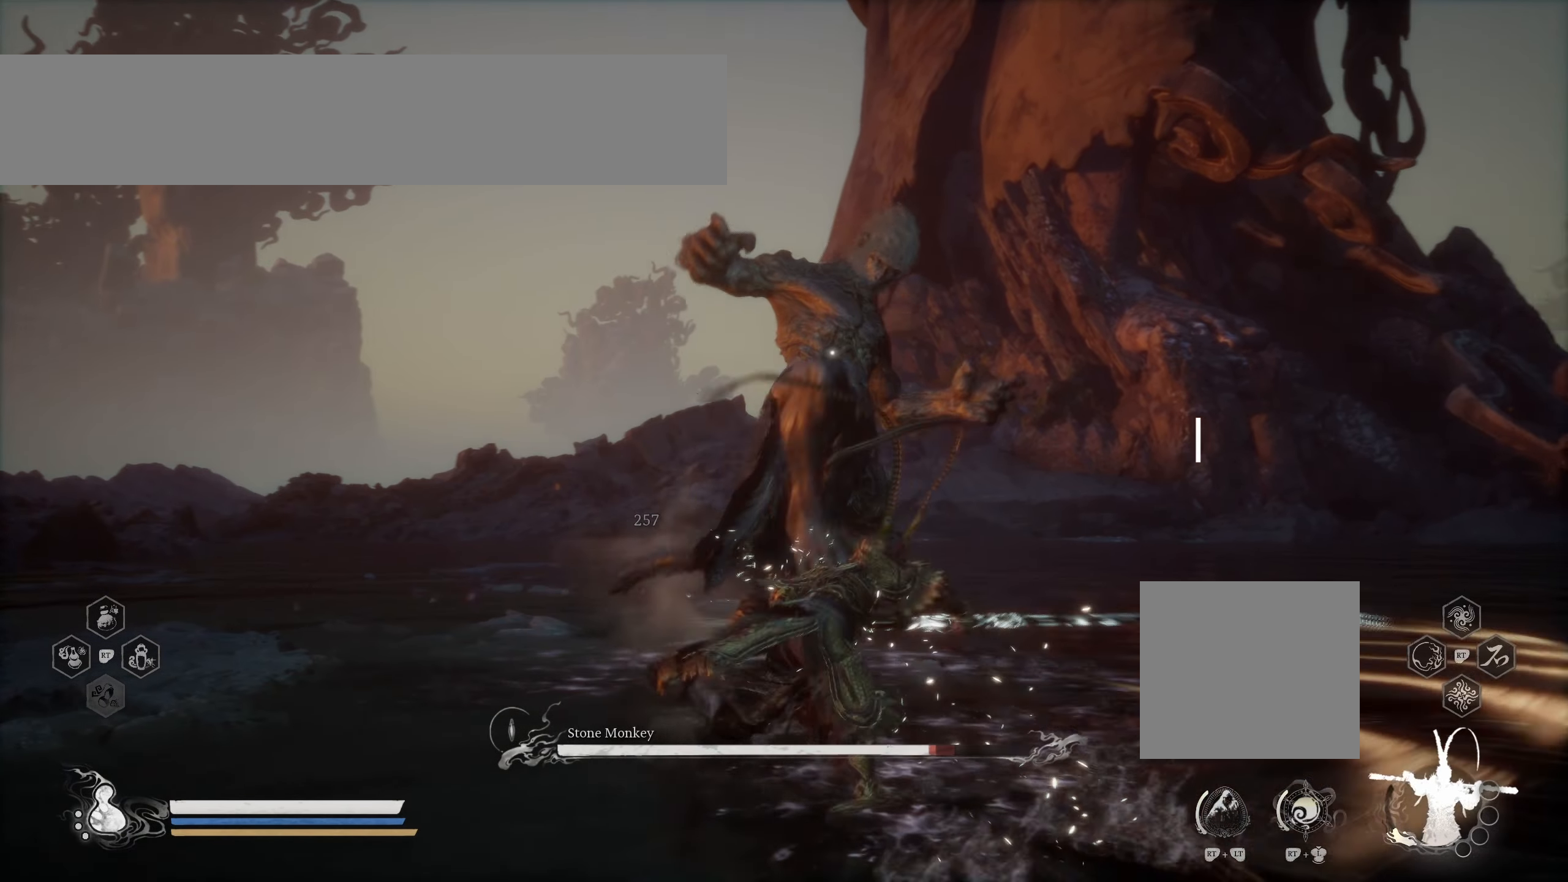
{"buttons": [], "left_stick": "center", "right_stick": "center", "events": []}
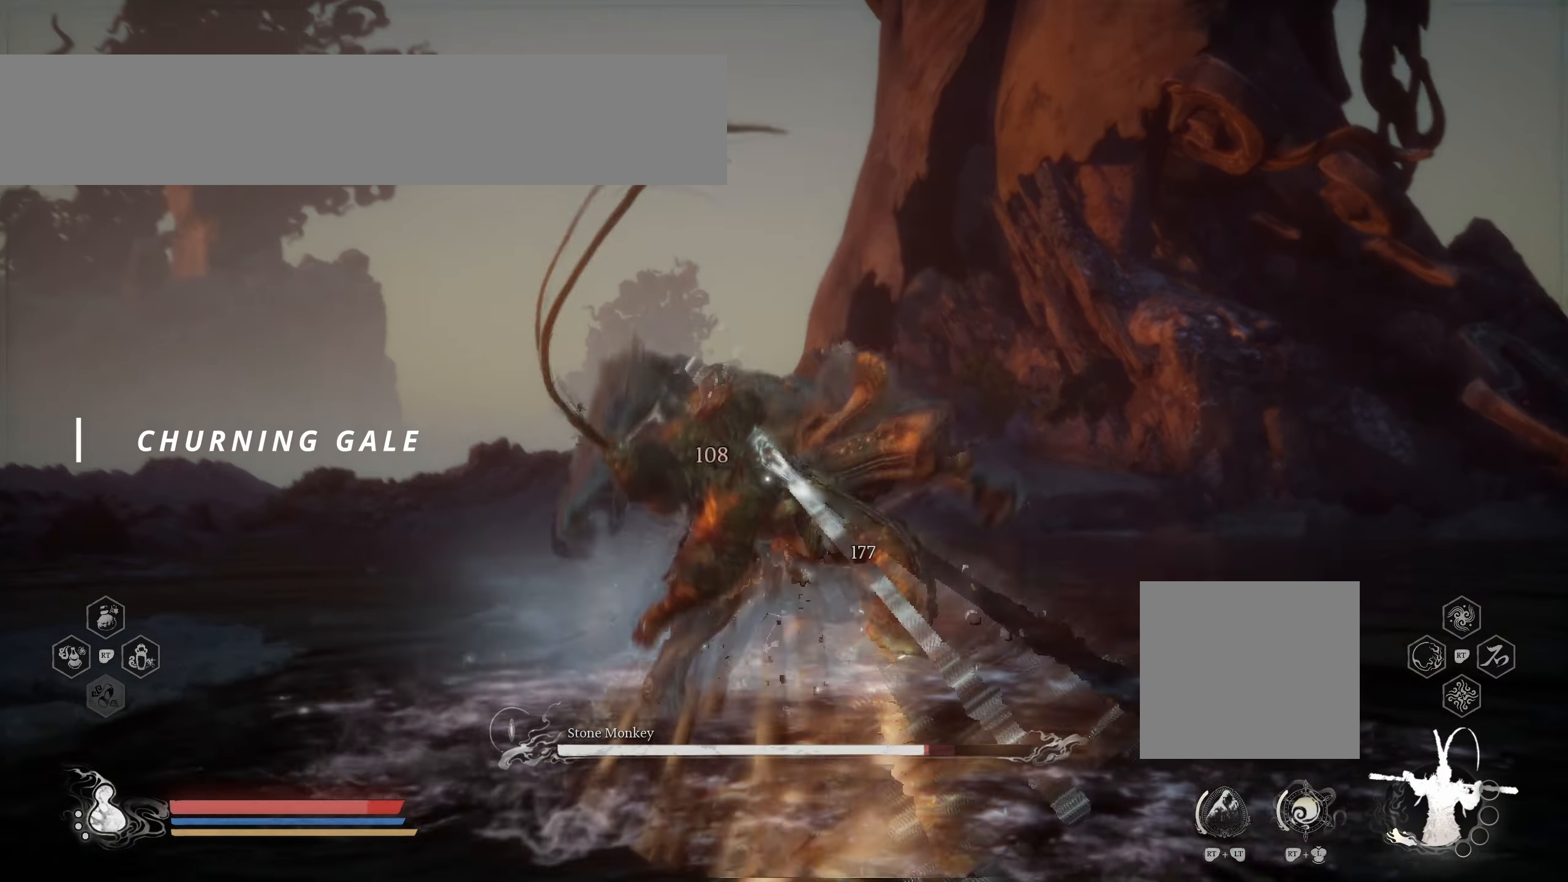
{"buttons": [], "left_stick": "center", "right_stick": "center", "events": []}
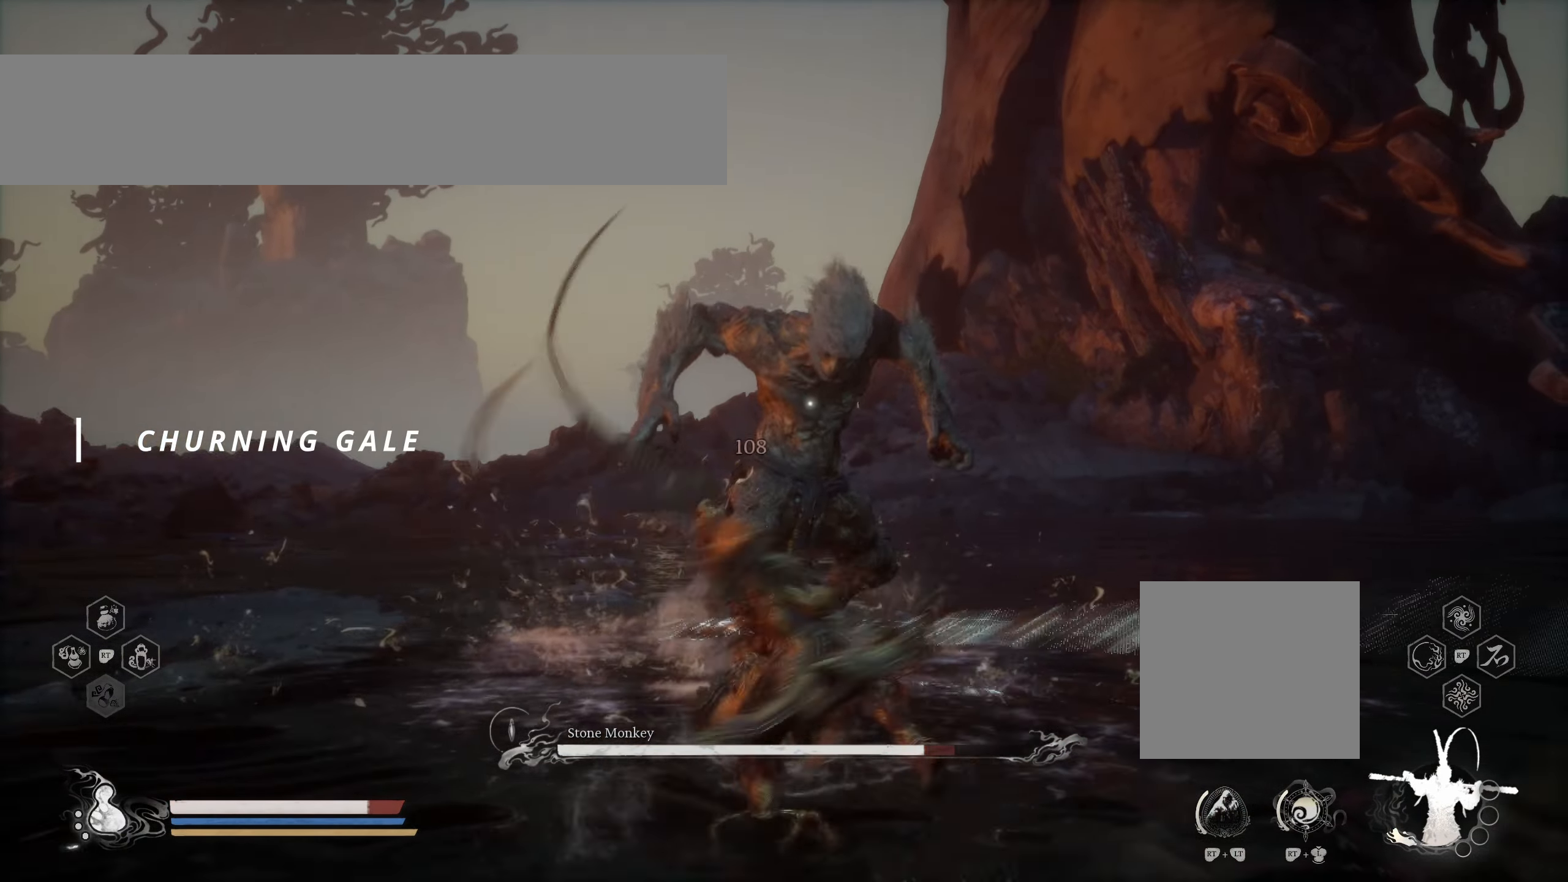
{"buttons": [], "left_stick": "center", "right_stick": "center", "events": []}
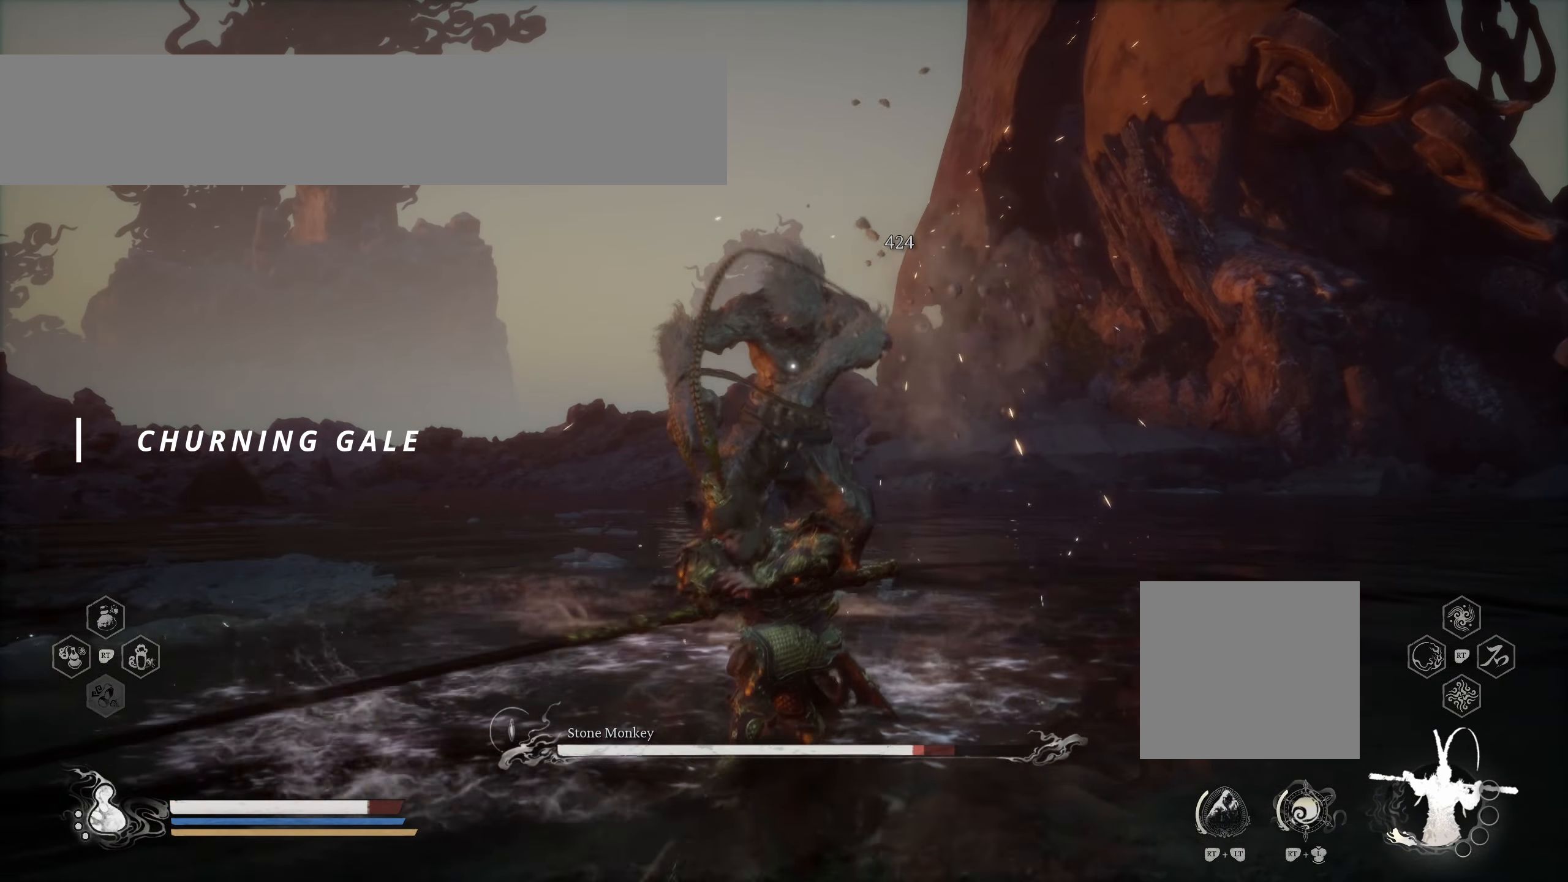
{"buttons": [], "left_stick": "center", "right_stick": "center", "events": []}
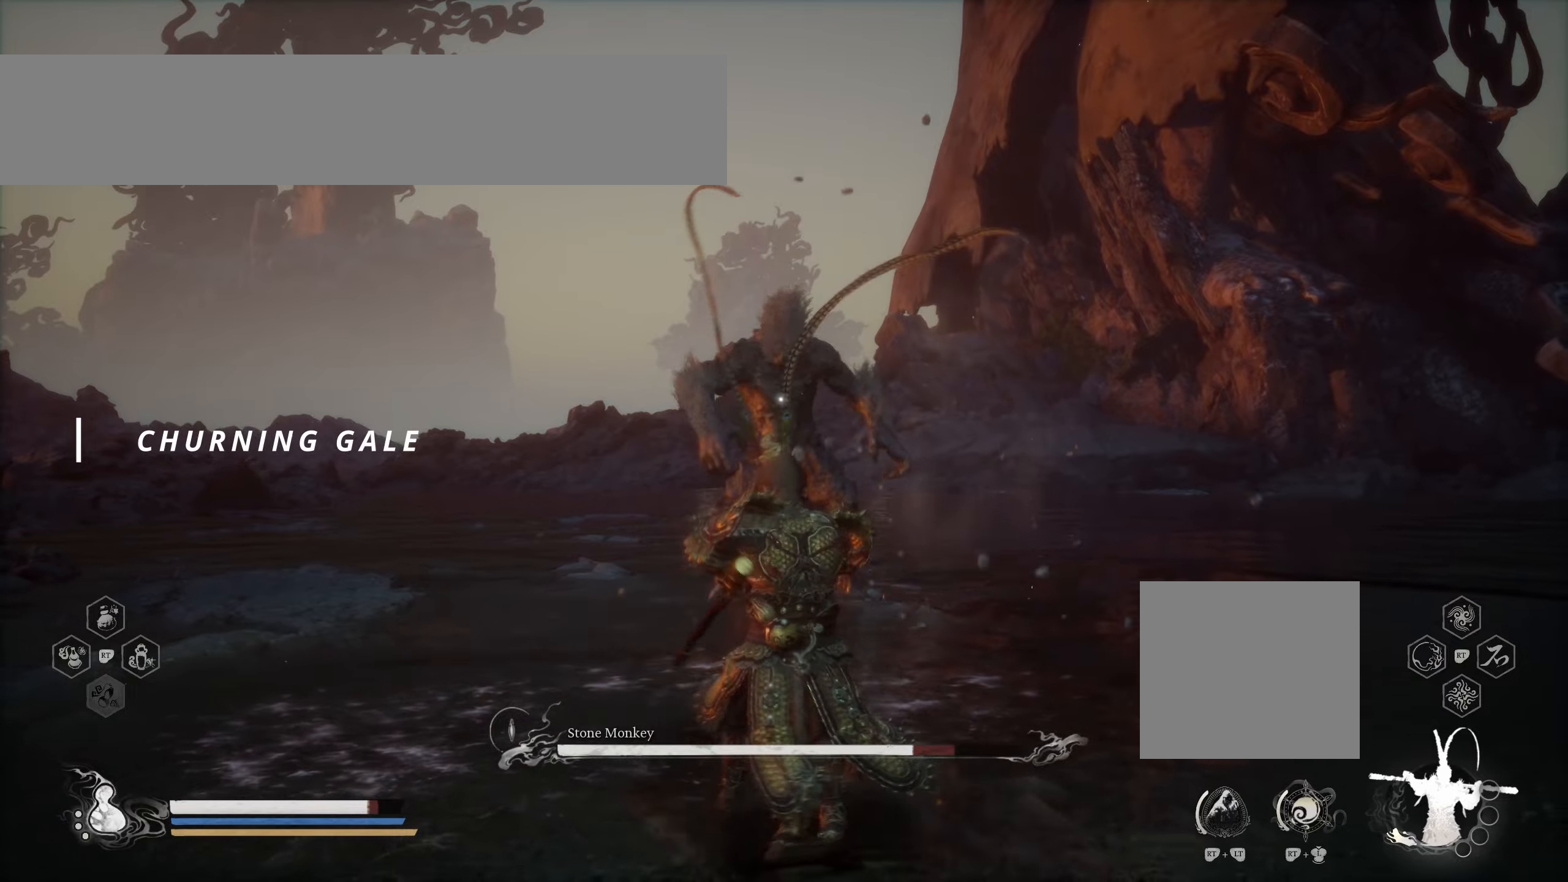
{"buttons": [], "left_stick": "up", "right_stick": "center", "events": [[167, "left_stick", "up"]]}
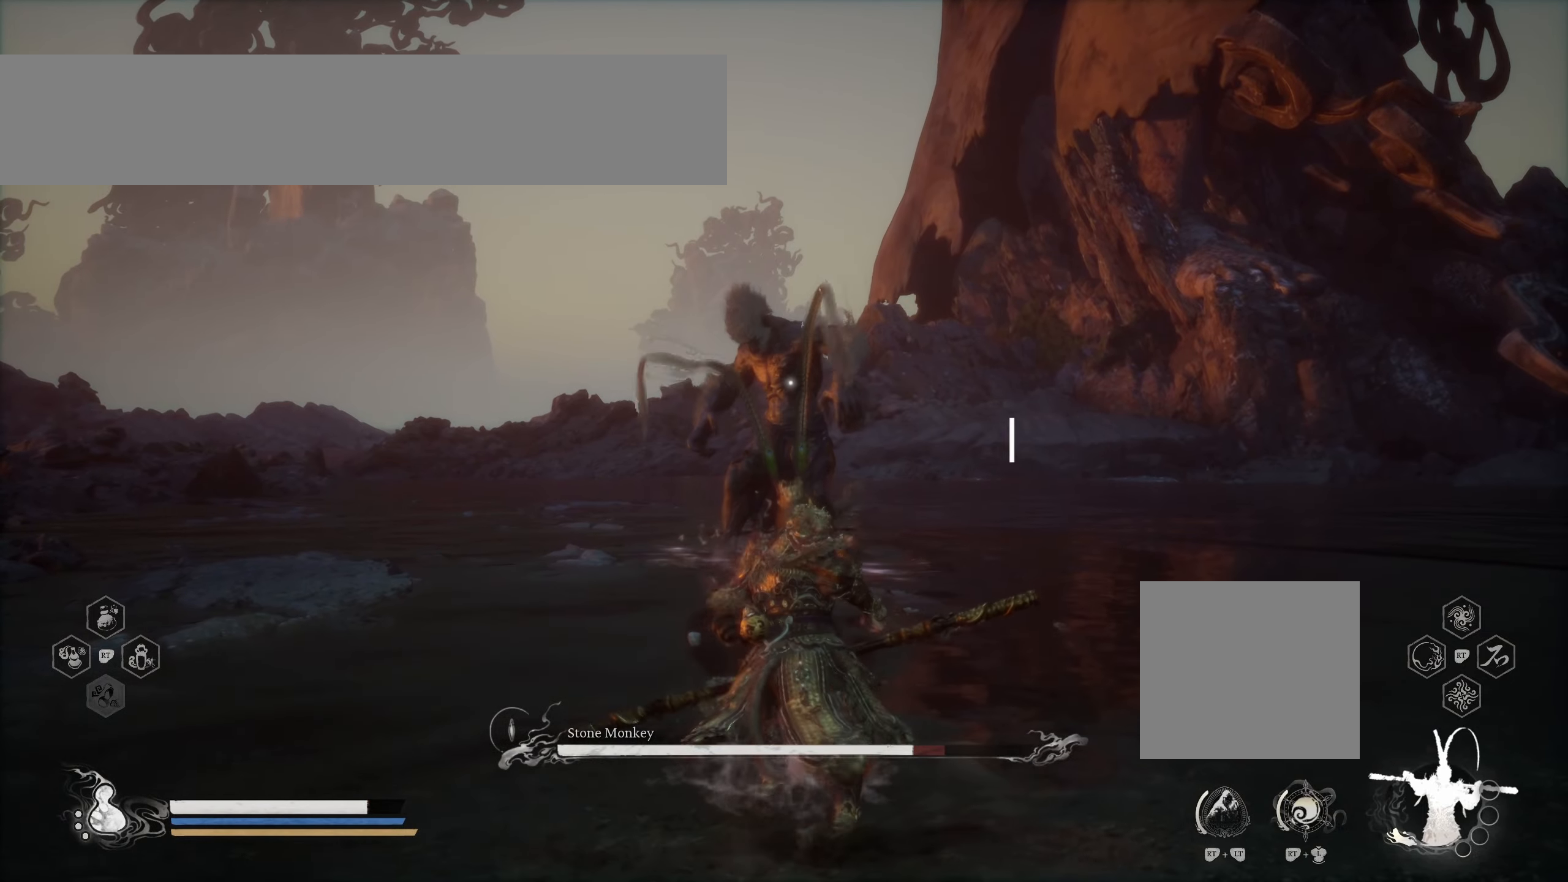
{"buttons": [], "left_stick": "center", "right_stick": "center", "events": [[267, "left_stick", "center"], [400, "X", "down"], [450, "X", "up"]]}
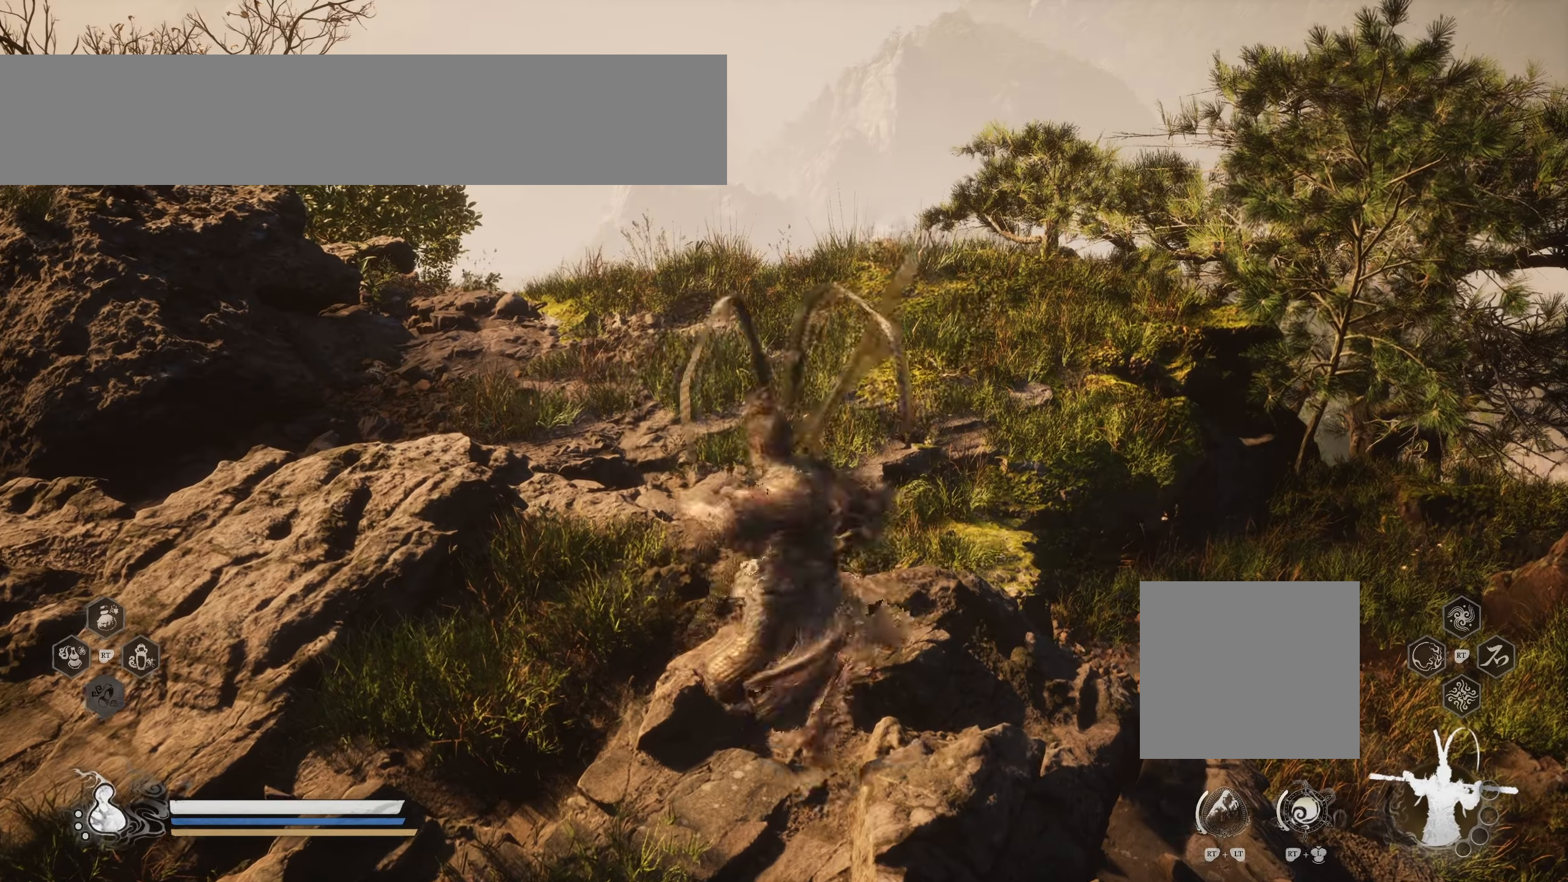
{"buttons": [], "left_stick": "center", "right_stick": "center", "events": [[400, "X", "down"], [484, "X", "up"]]}